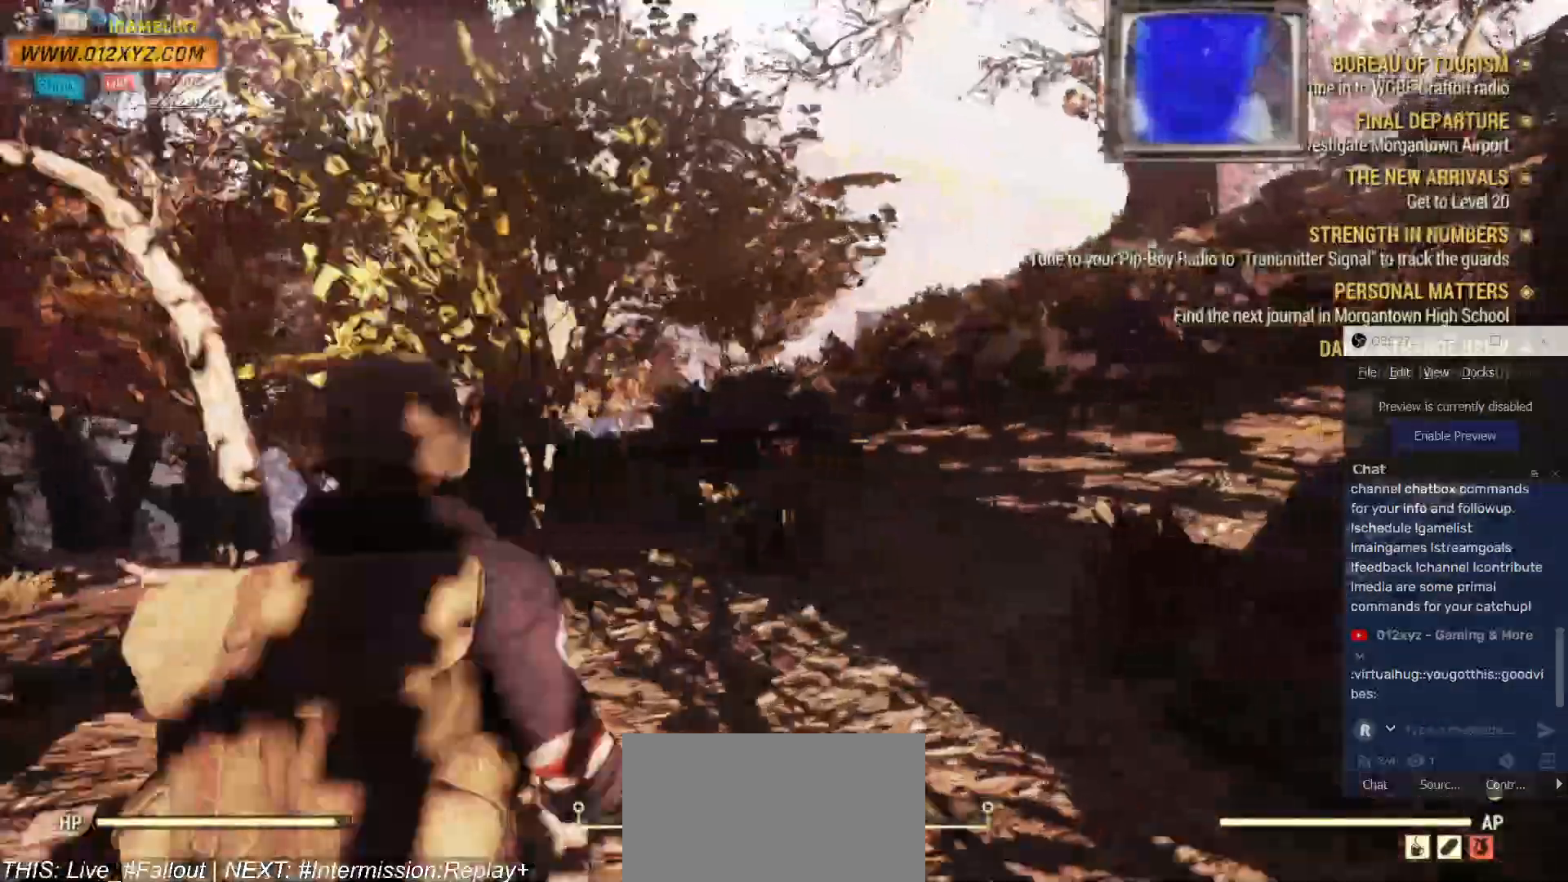
Gameplay with keyboard and mouse; each line is a JSON object with the keys and mouse buttons held at the frame after it. "events" lists presses ("down") and releases ("up") of "1", "2", "3", "4", "5", "a", "alt", "b", "c", "ctrl", "d", "e", "f", "g", "q", "r", "s", "shift", "space", "t", "tab", "v", "w", "x", "z", "mouse_left", "mouse_wheel", "mouse_right", "mouse_mb4" and "mouse_mb5" between this image and that frame as [ms after this image, input, new state], when the widget could be followed in between. "mouse_left", "mouse_wheel", "mouse_right", "mouse_mb4", "mouse_mb5" = the "left", "wheel", "right", "mb4", "mb5" buttons of the "mouse" list. No other keys are recorded. "wheel" means that the mouse wheel is clicked or scrolled. Not read: mouse_move.
{"keys": ["w"], "mouse": [], "events": []}
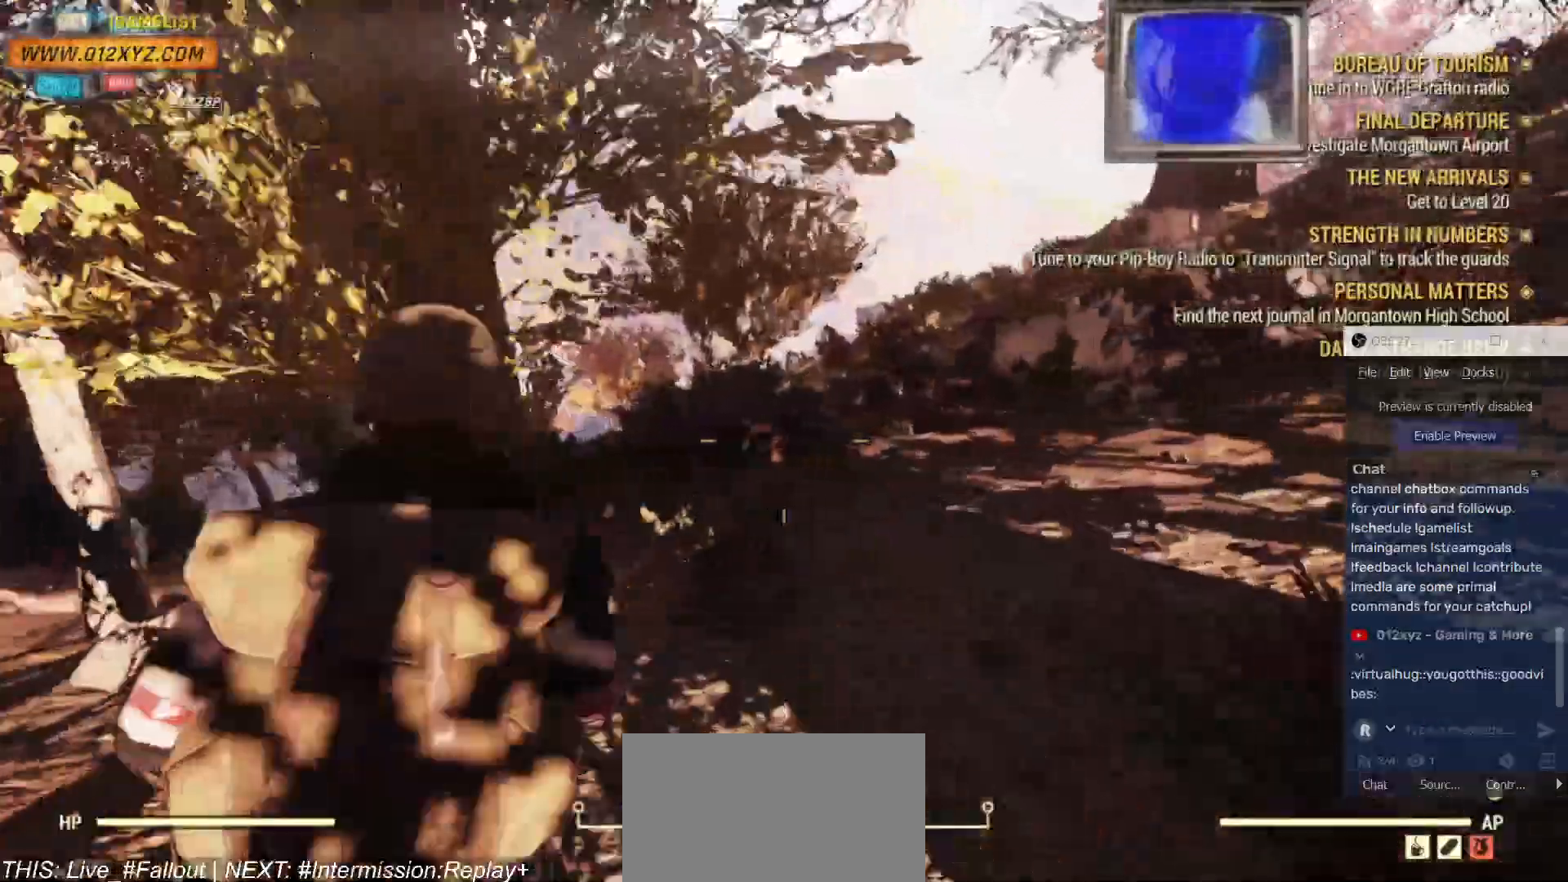
{"keys": ["w"], "mouse": [], "events": []}
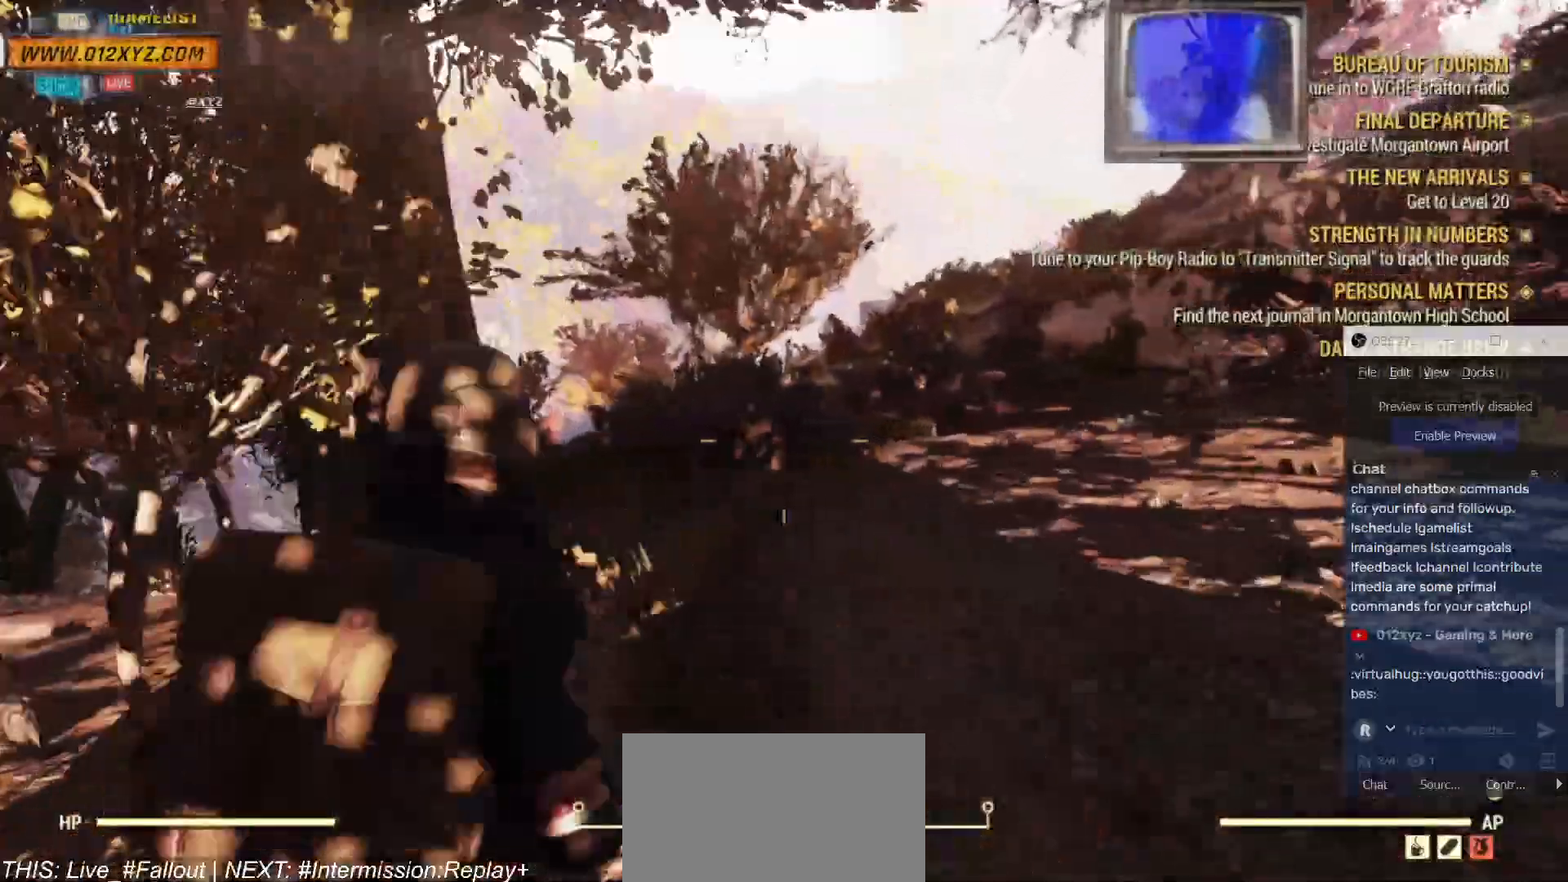
{"keys": ["w"], "mouse": [], "events": []}
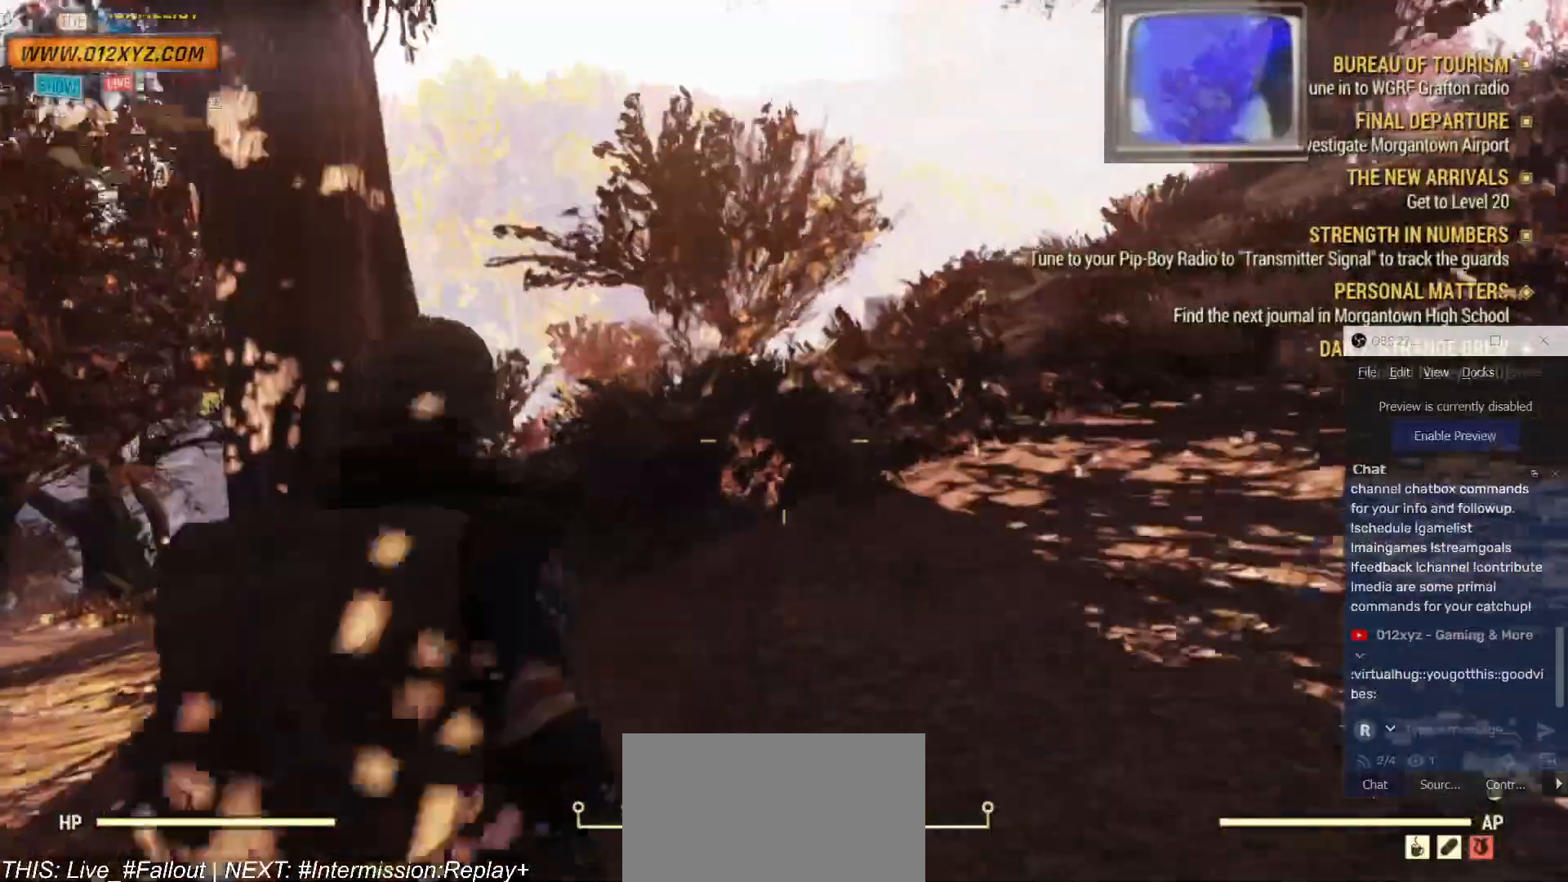
{"keys": ["w"], "mouse": [], "events": []}
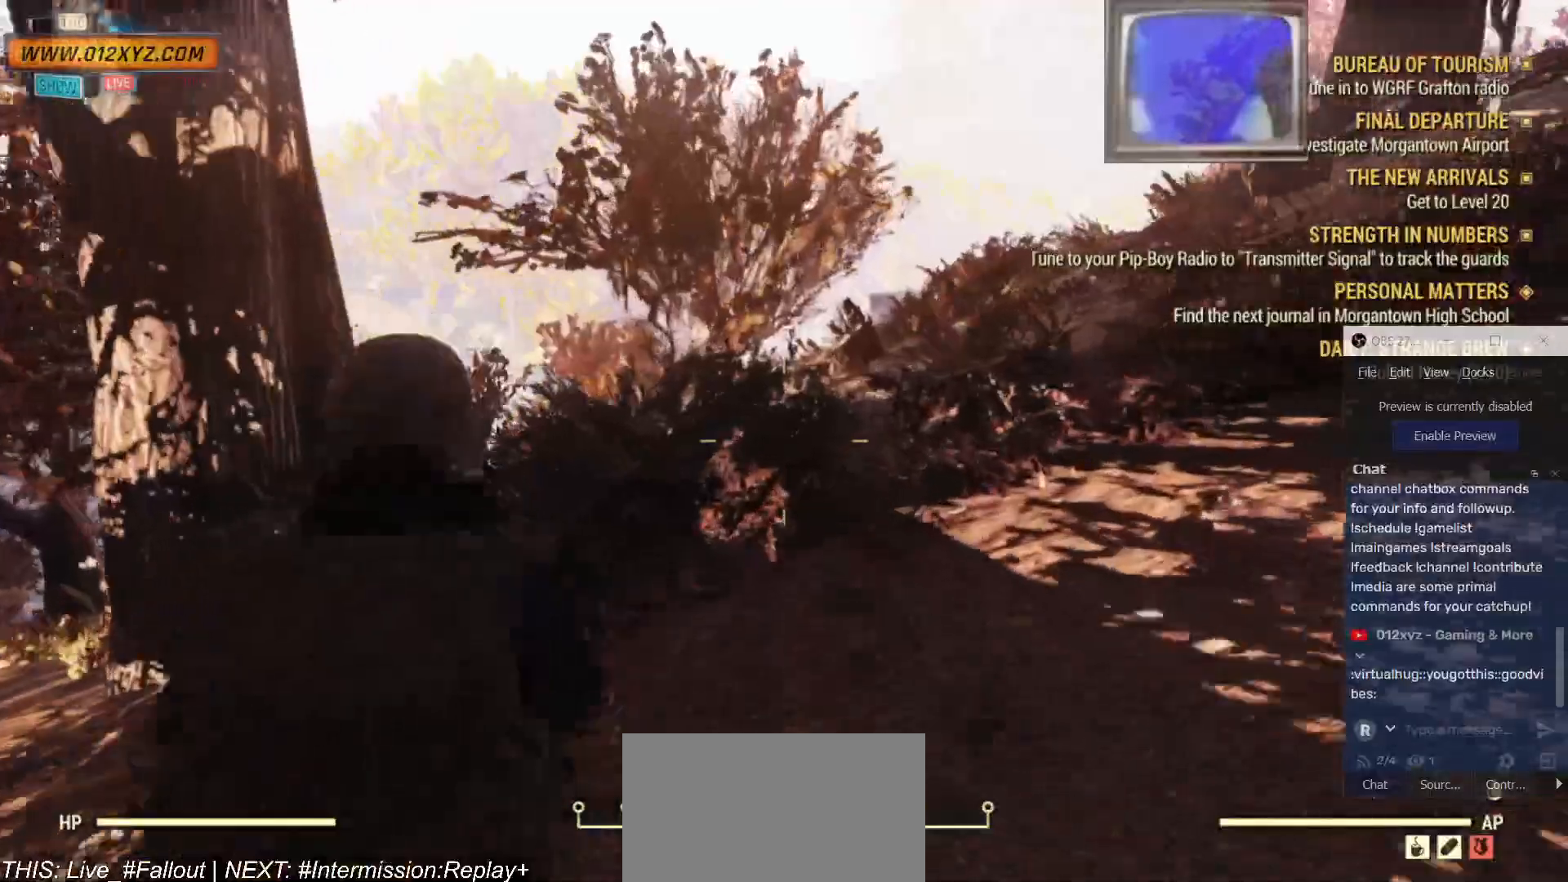
{"keys": ["w"], "mouse": [], "events": []}
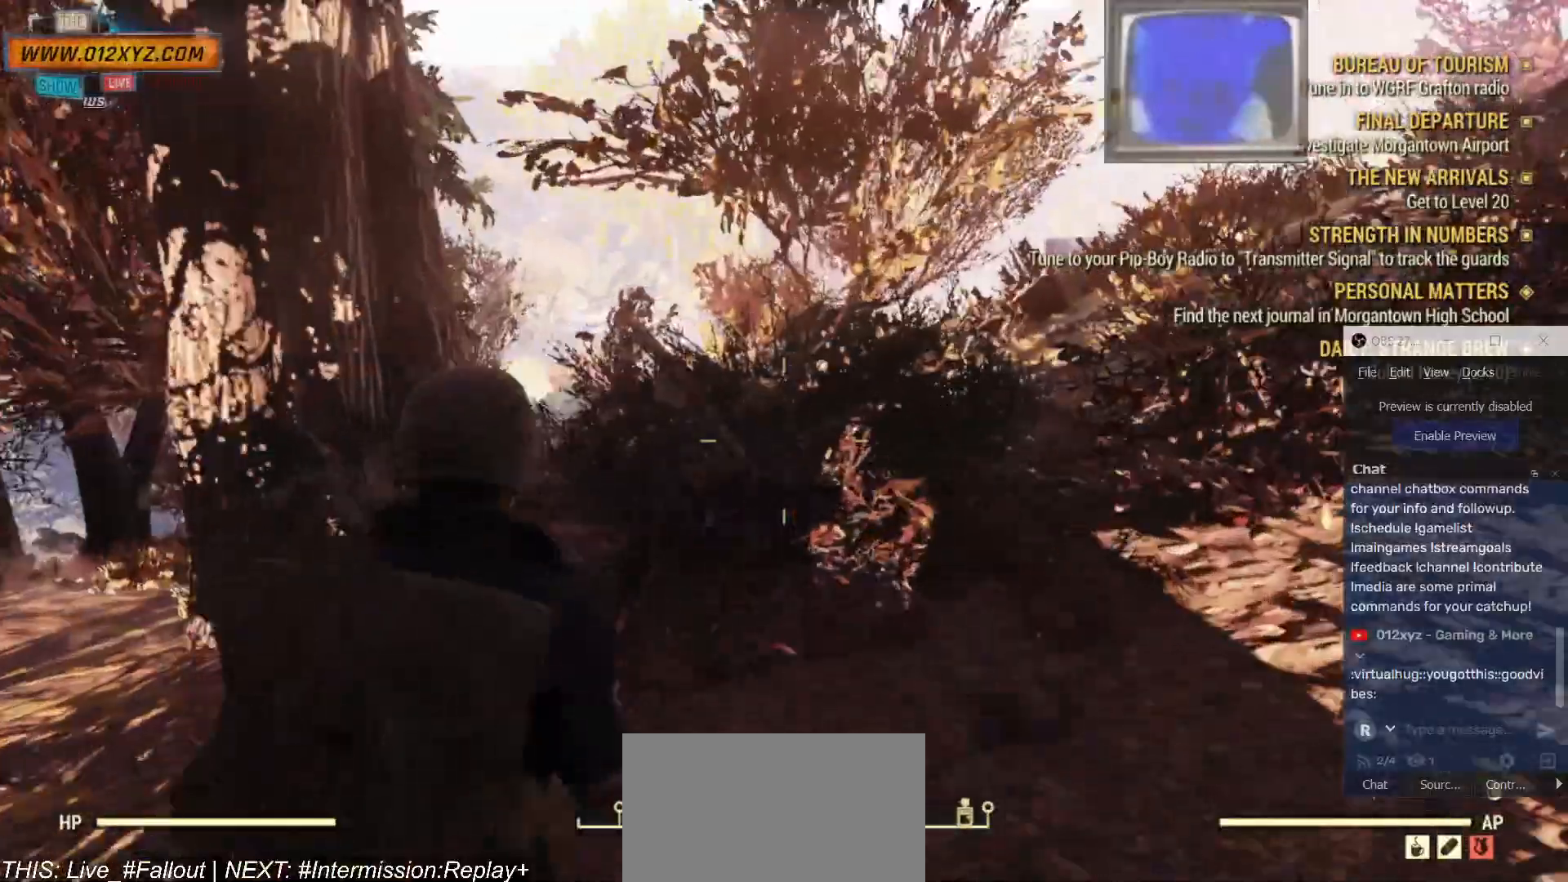
{"keys": ["w"], "mouse": [], "events": []}
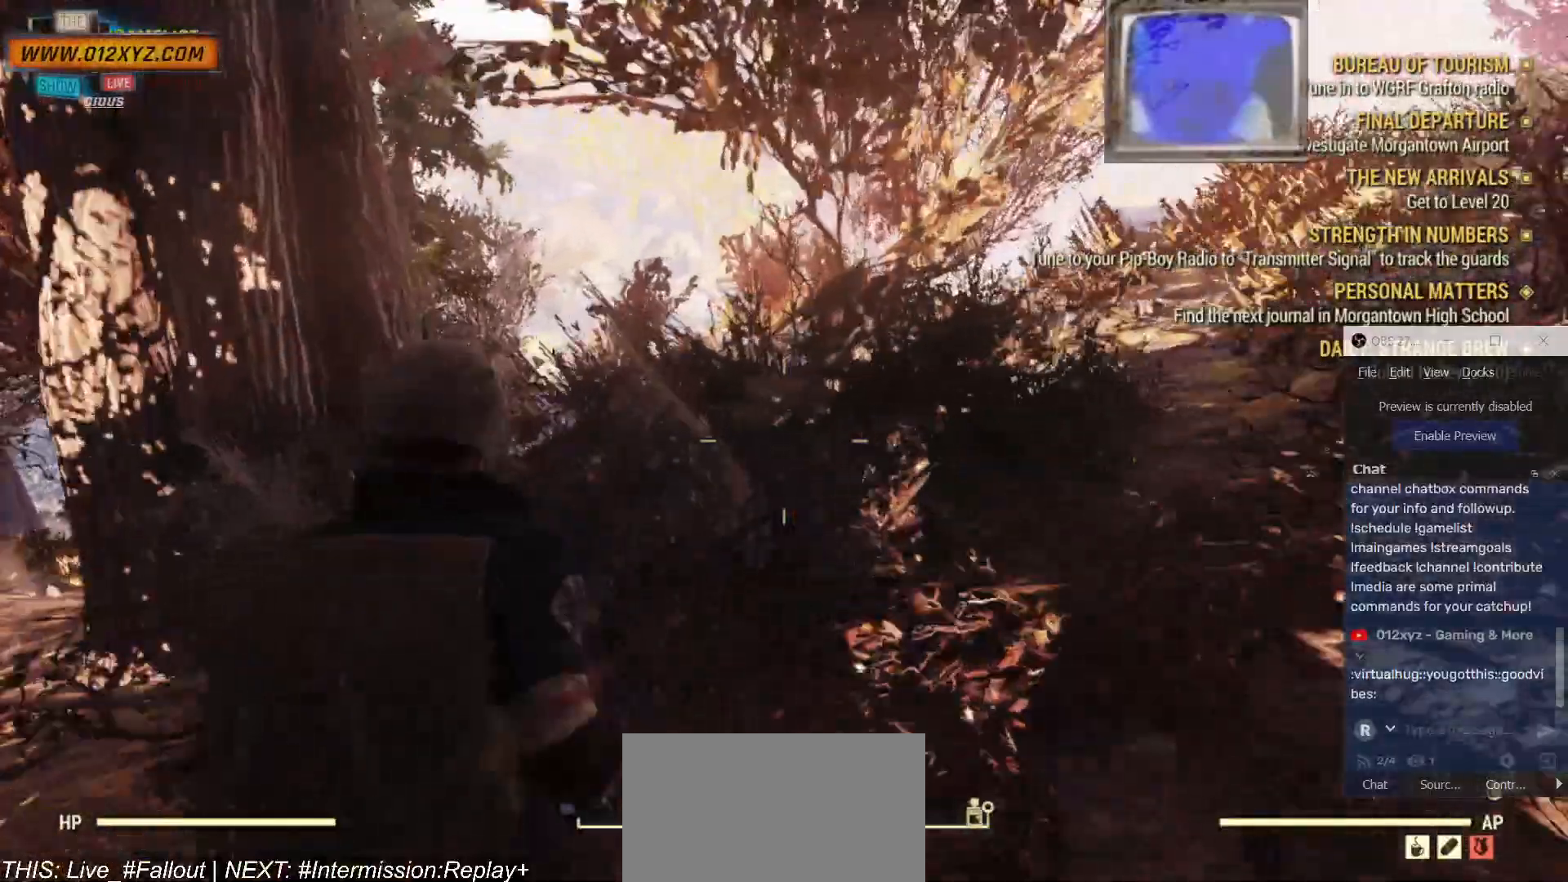
{"keys": ["w"], "mouse": [], "events": []}
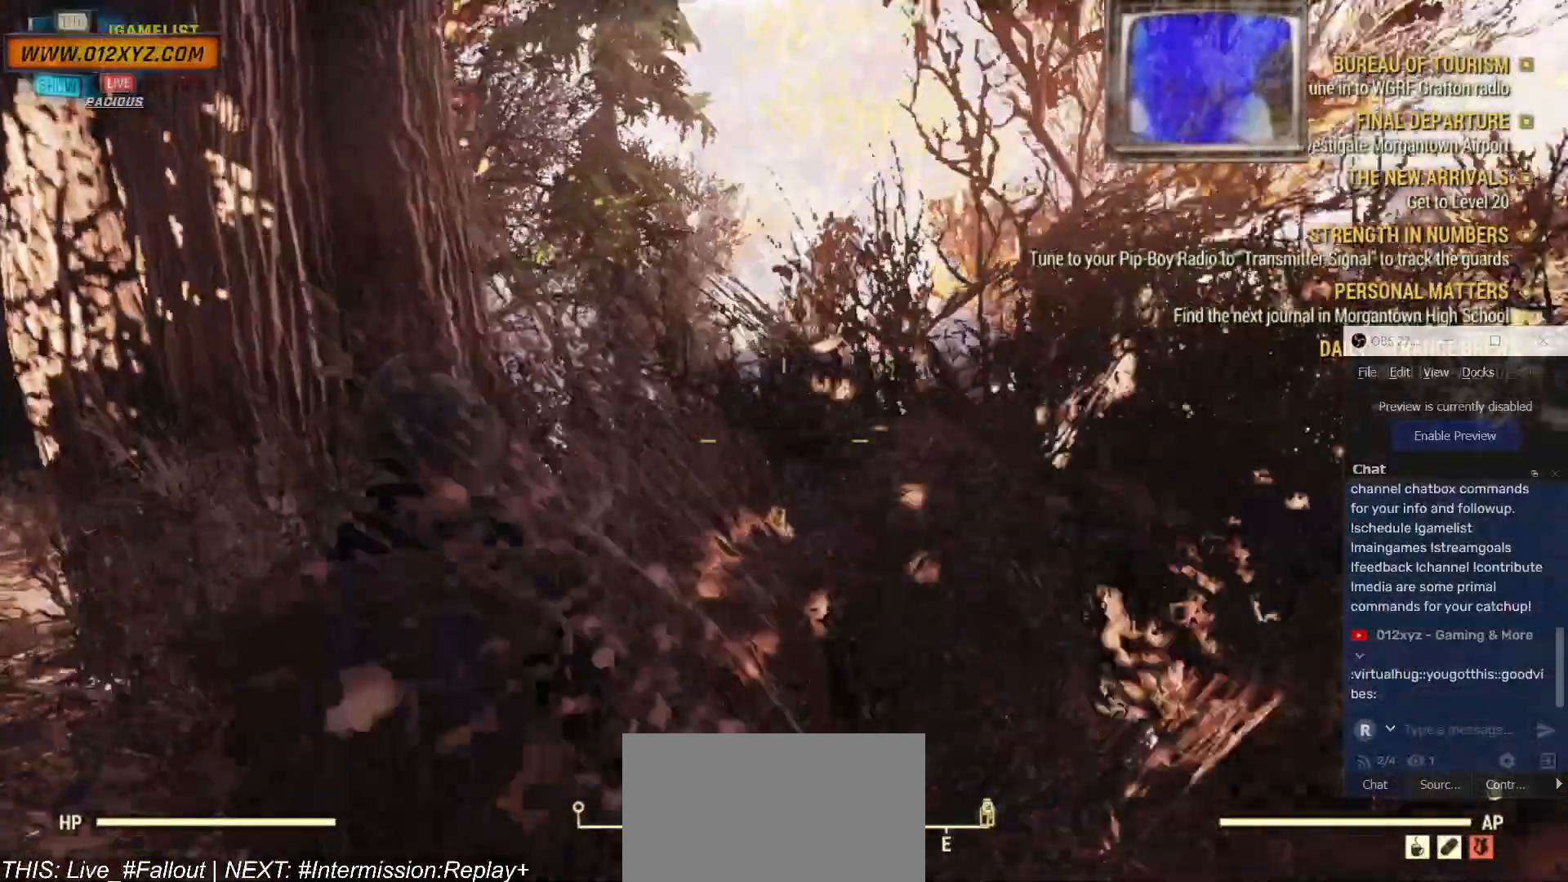
{"keys": ["w"], "mouse": [], "events": []}
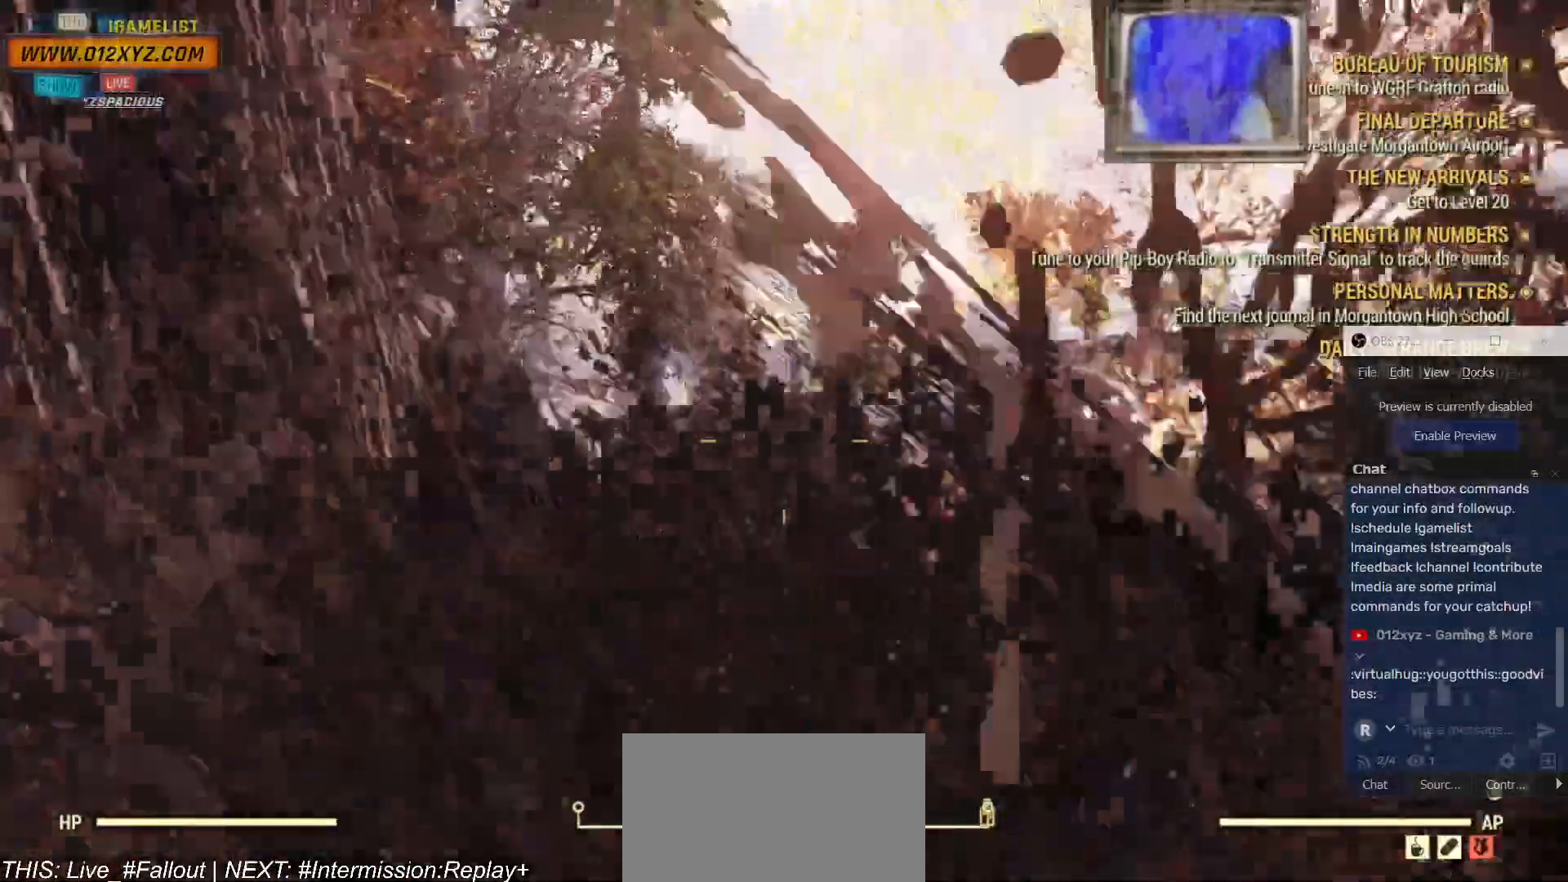
{"keys": ["w"], "mouse": [], "events": []}
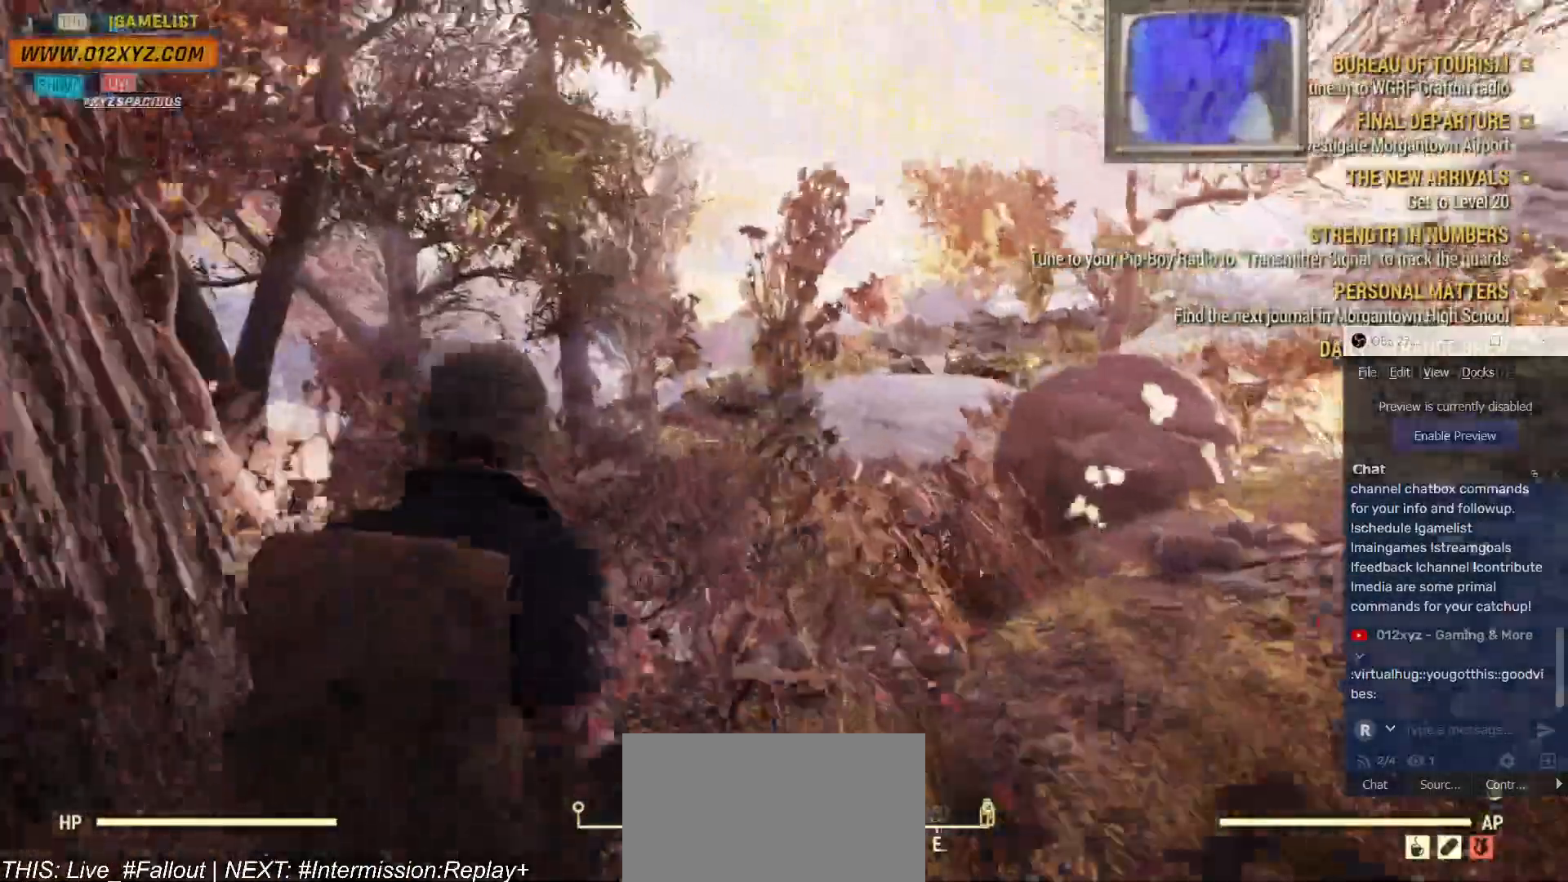
{"keys": ["w"], "mouse": [], "events": []}
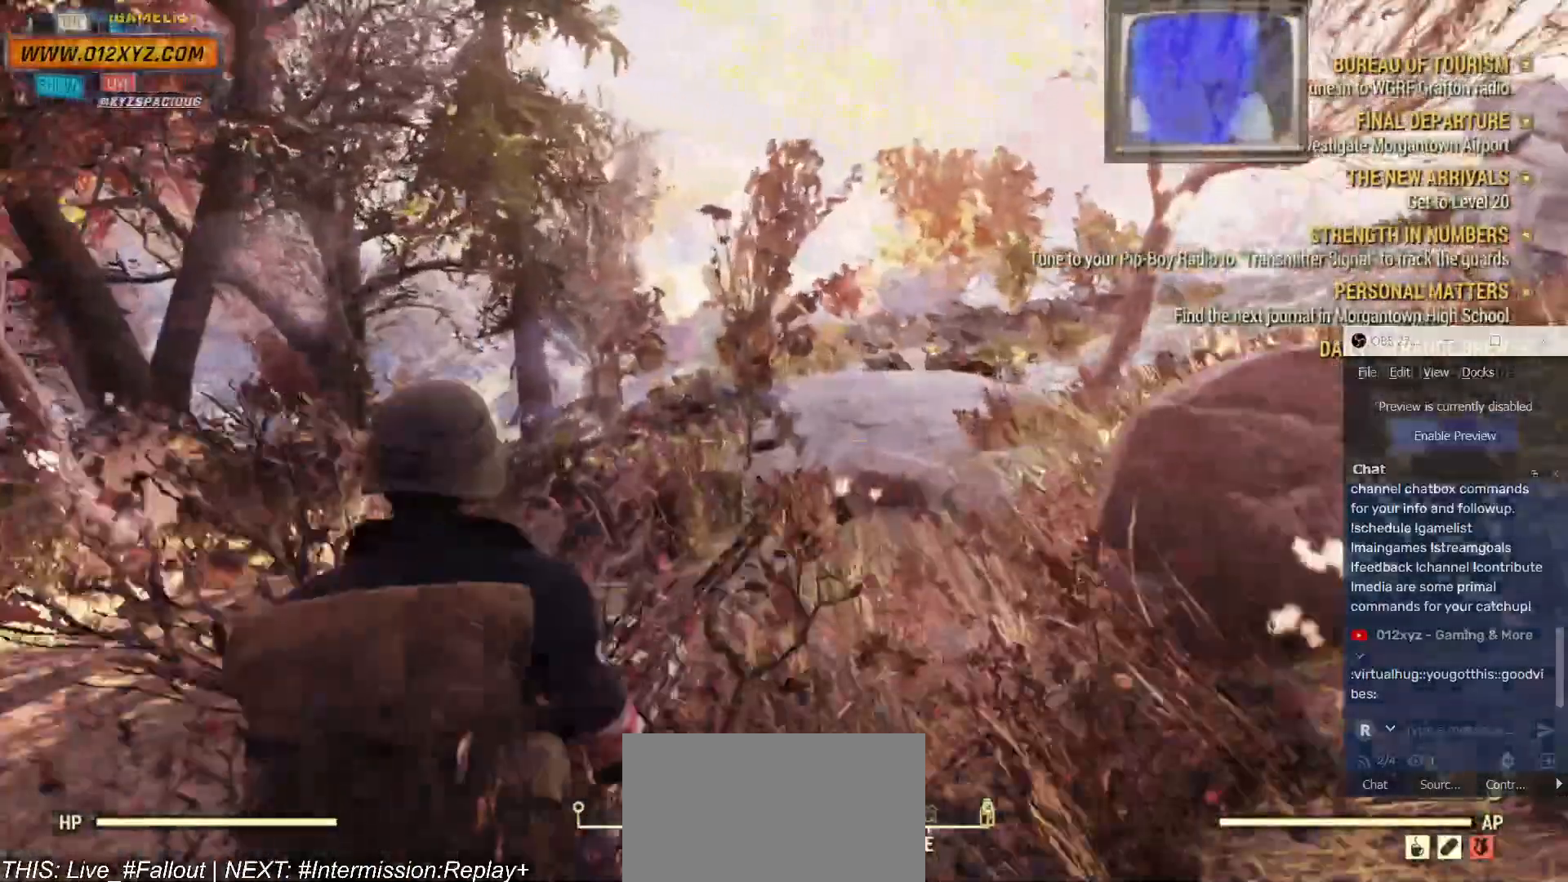
{"keys": ["w"], "mouse": [], "events": []}
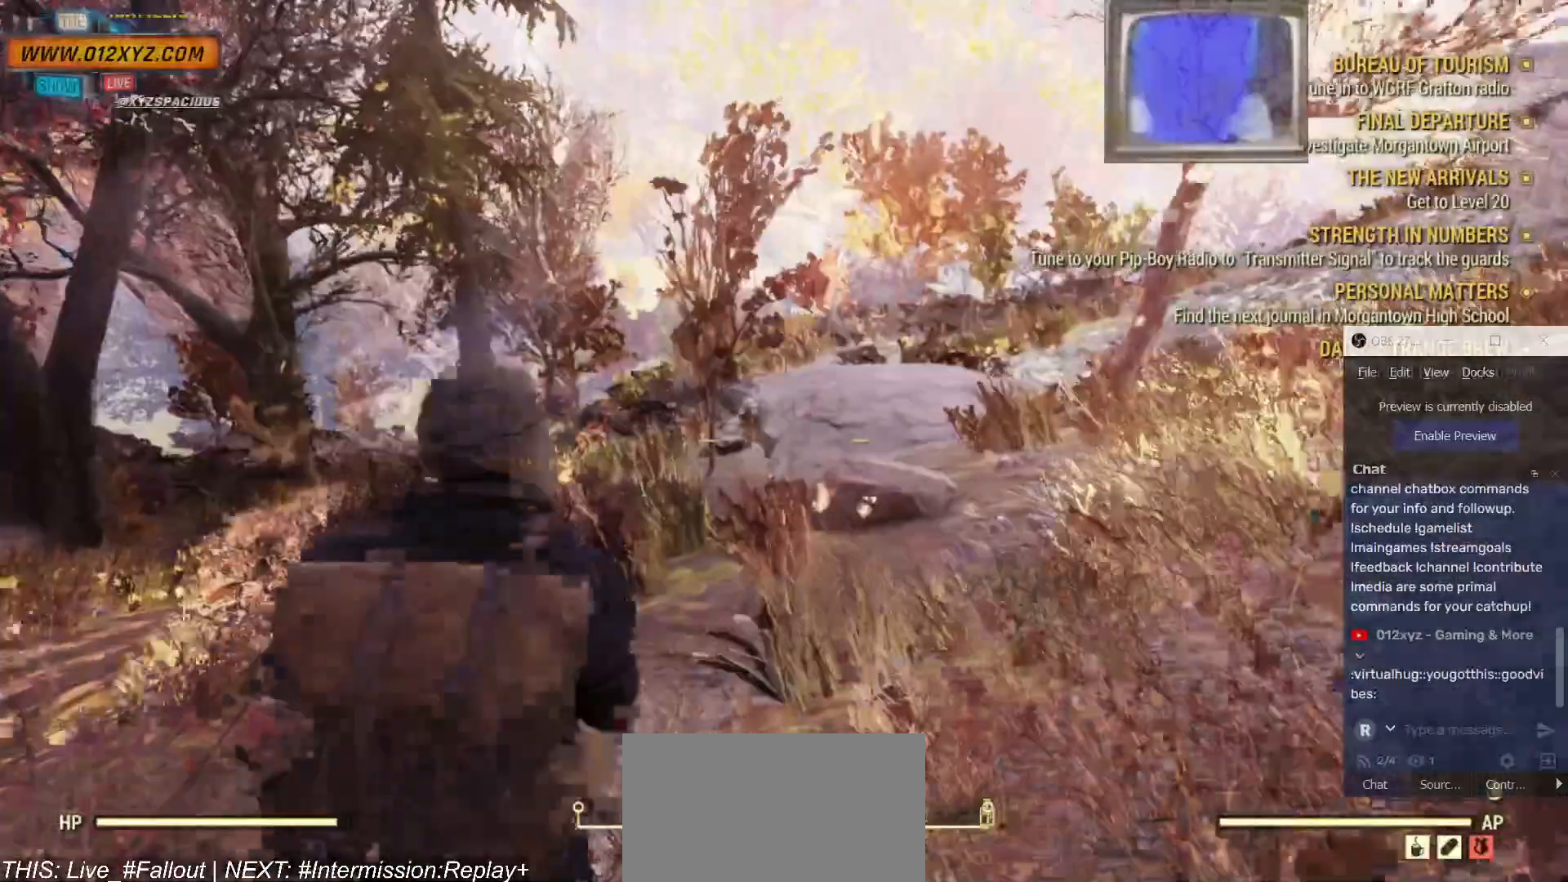
{"keys": ["w"], "mouse": [], "events": []}
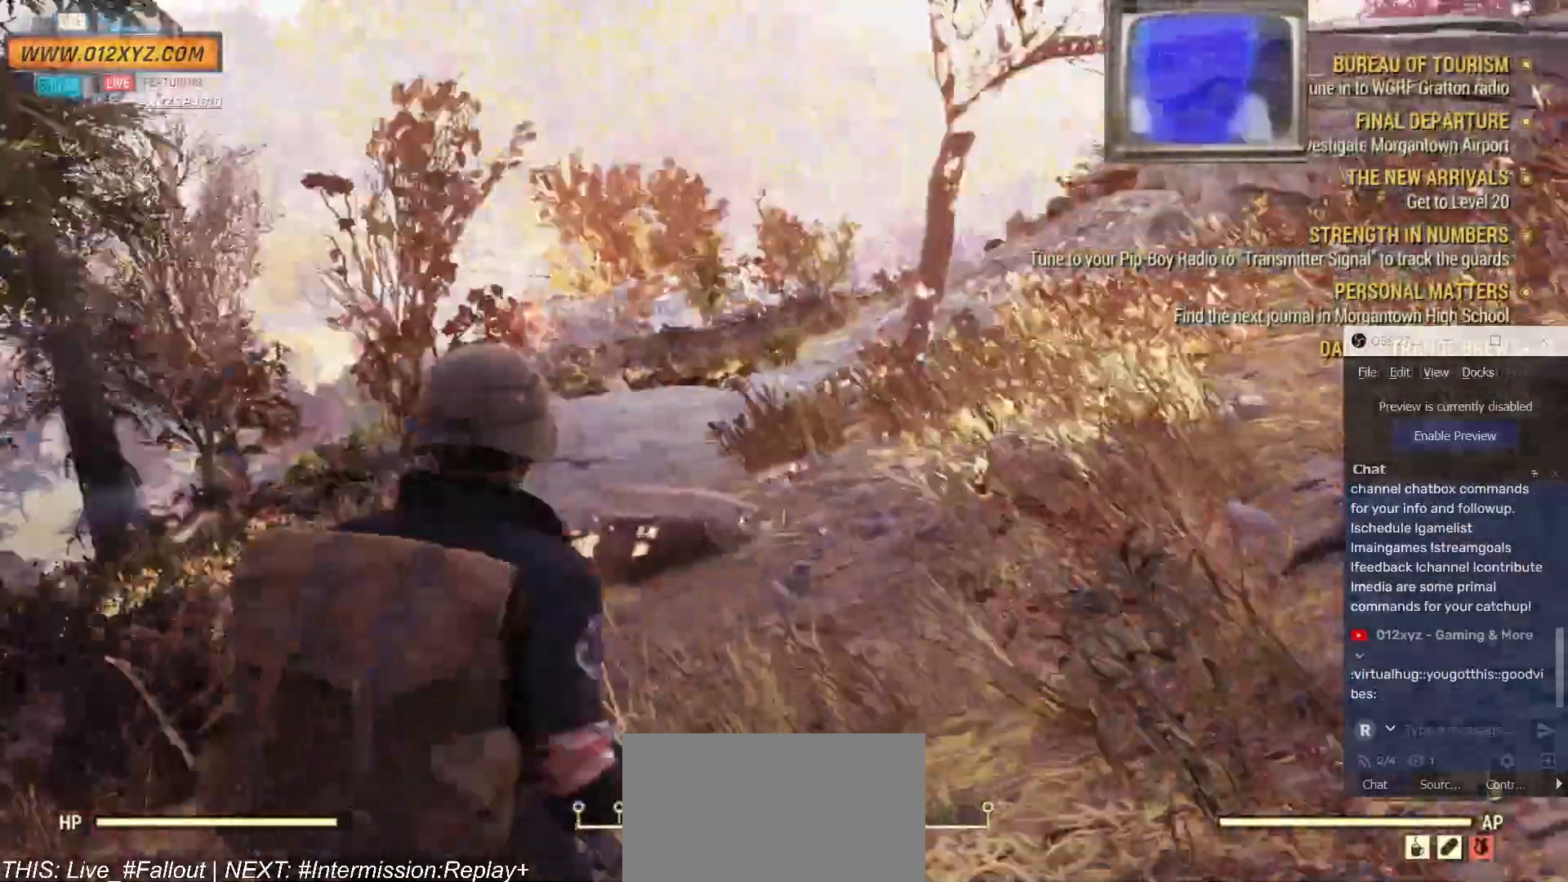
{"keys": ["w"], "mouse": [], "events": []}
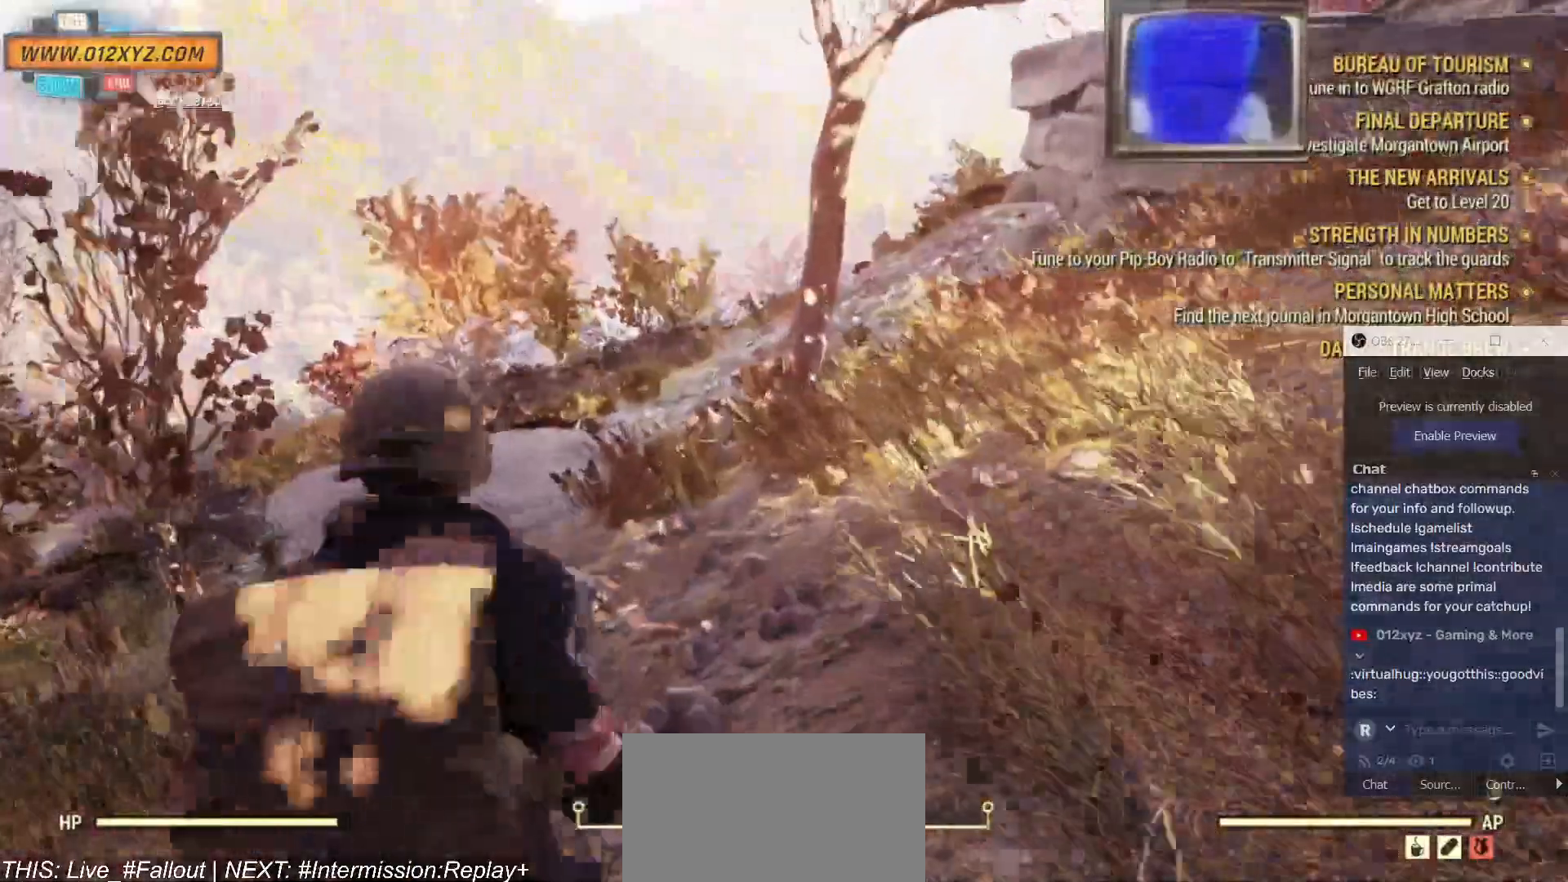
{"keys": ["w"], "mouse": [], "events": []}
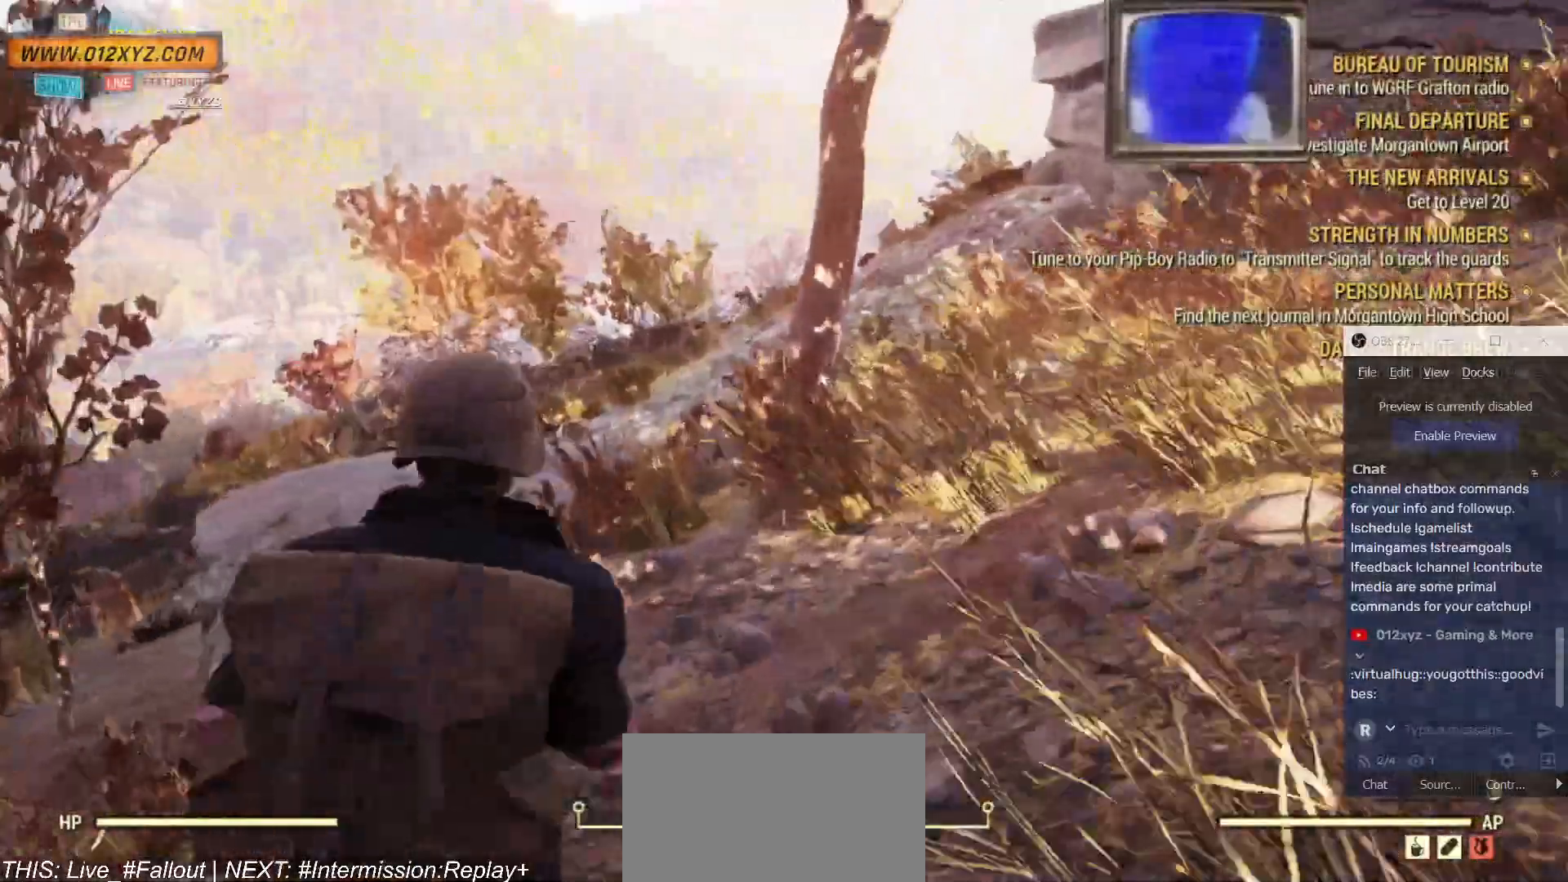
{"keys": ["w"], "mouse": [], "events": []}
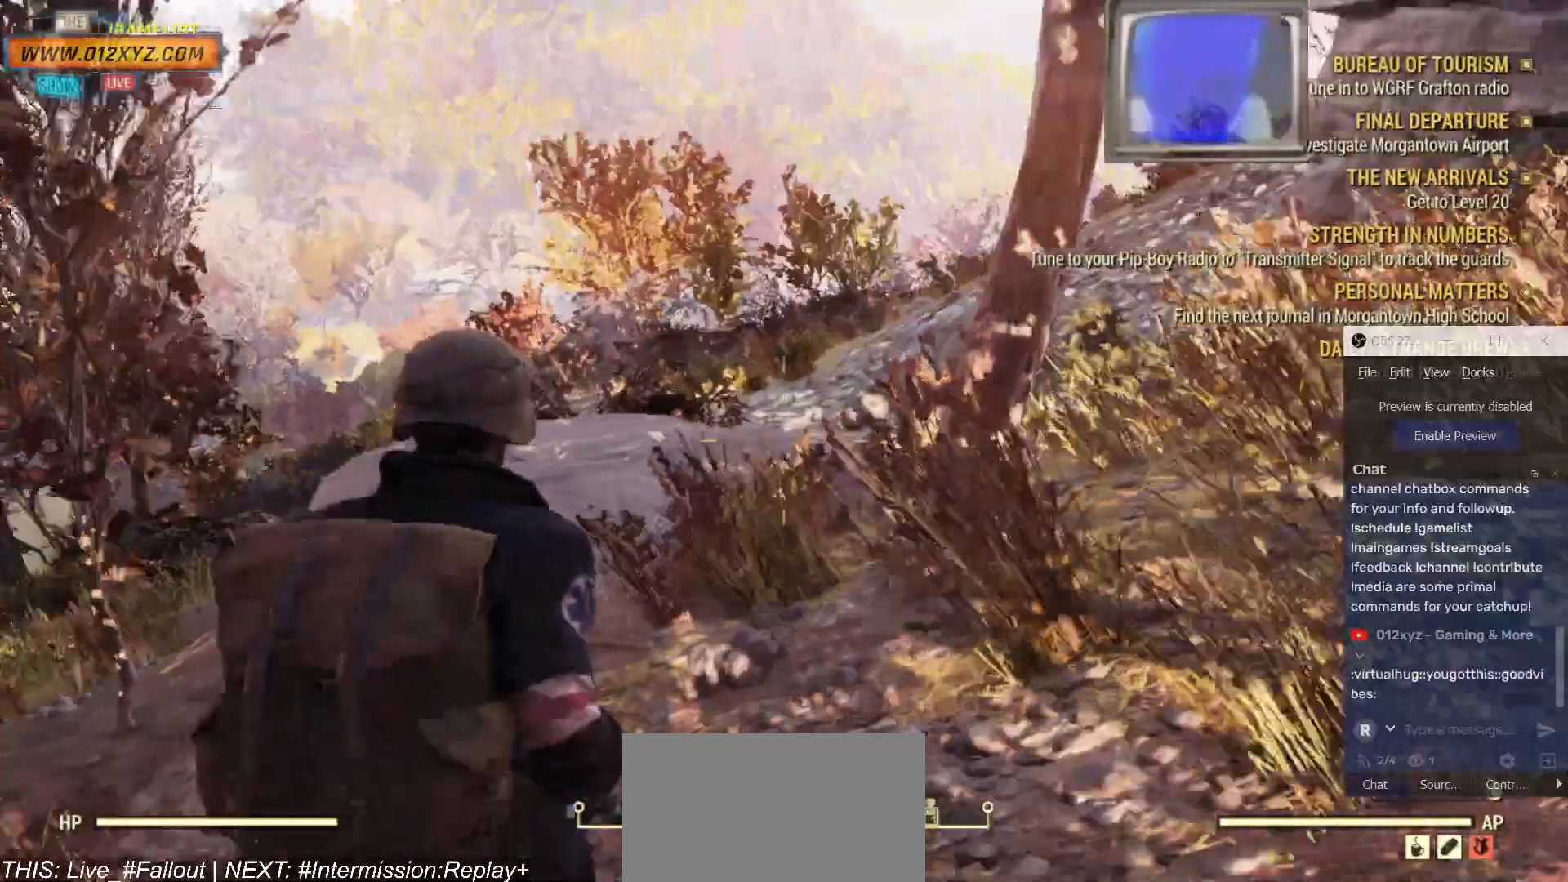
{"keys": ["w"], "mouse": [], "events": []}
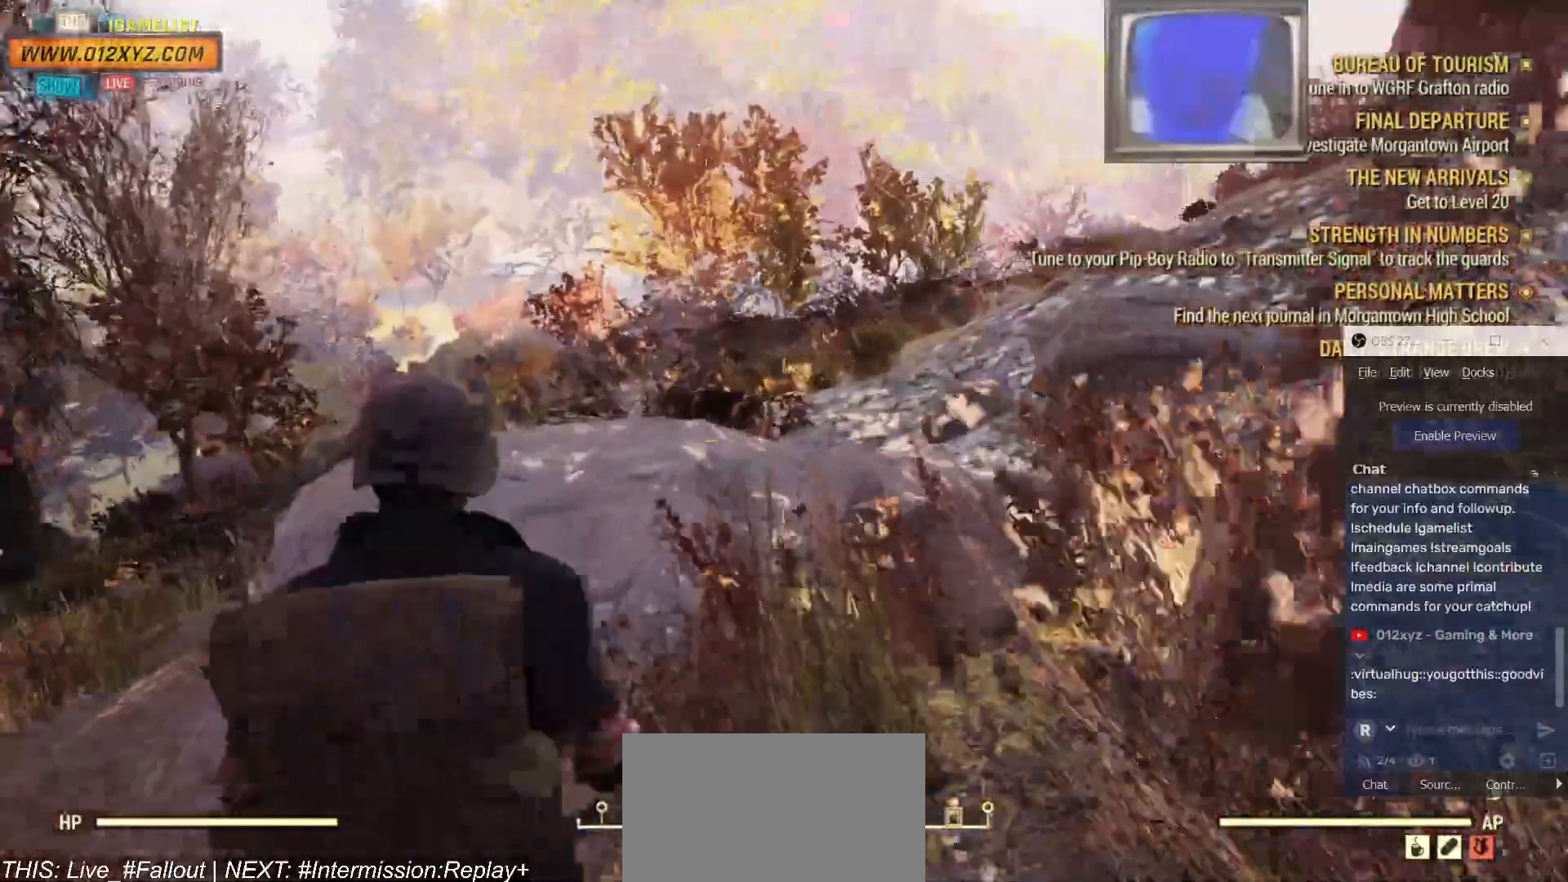
{"keys": ["d", "w"], "mouse": [], "events": [[367, "d", "down"]]}
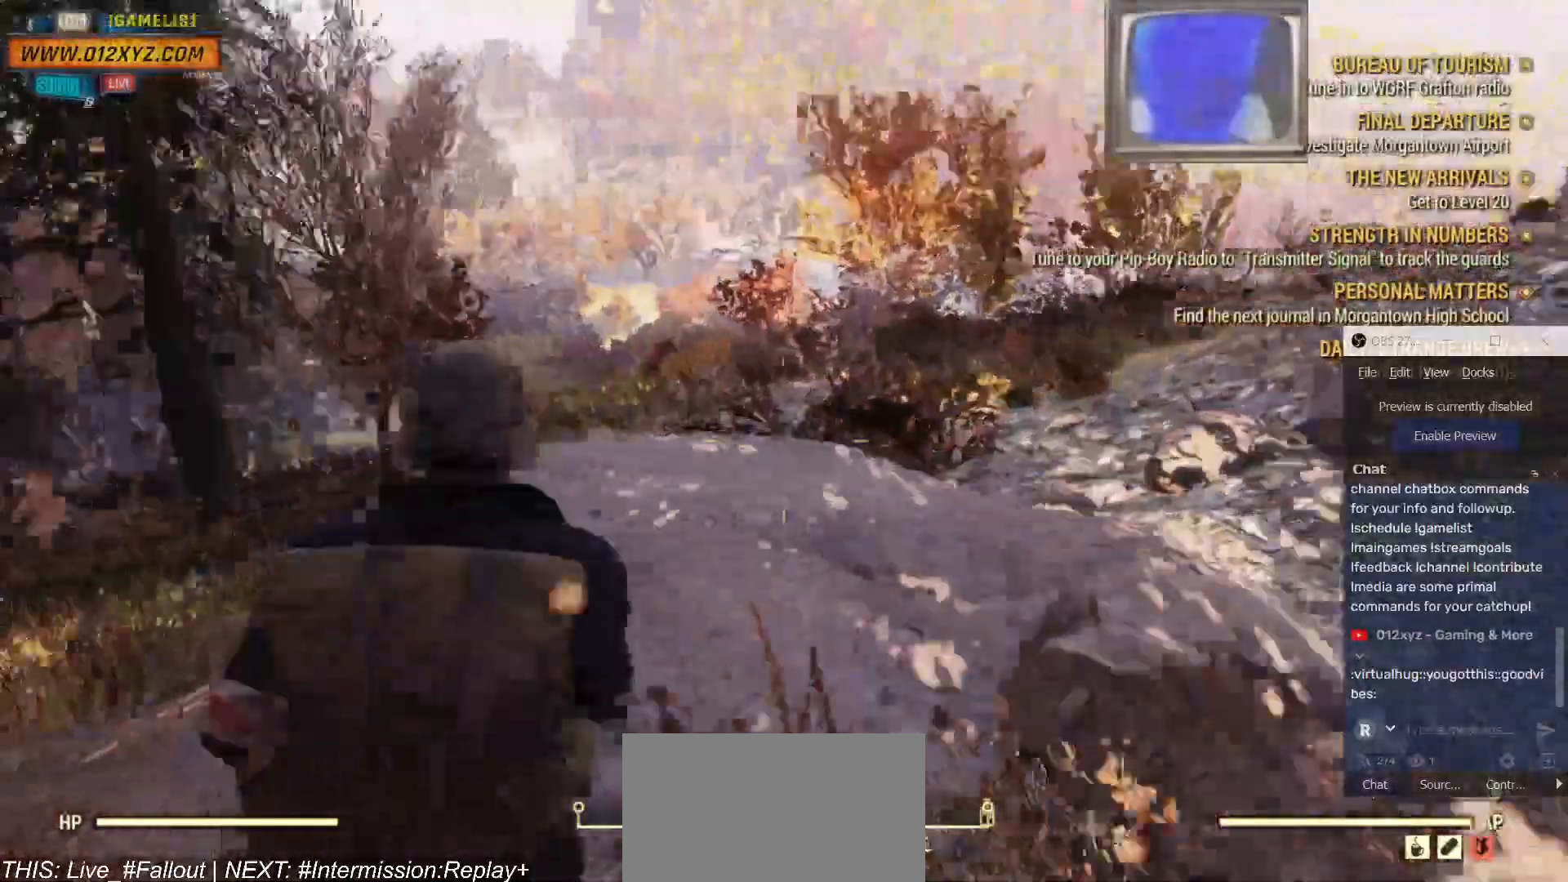
{"keys": ["d", "w"], "mouse": [], "events": []}
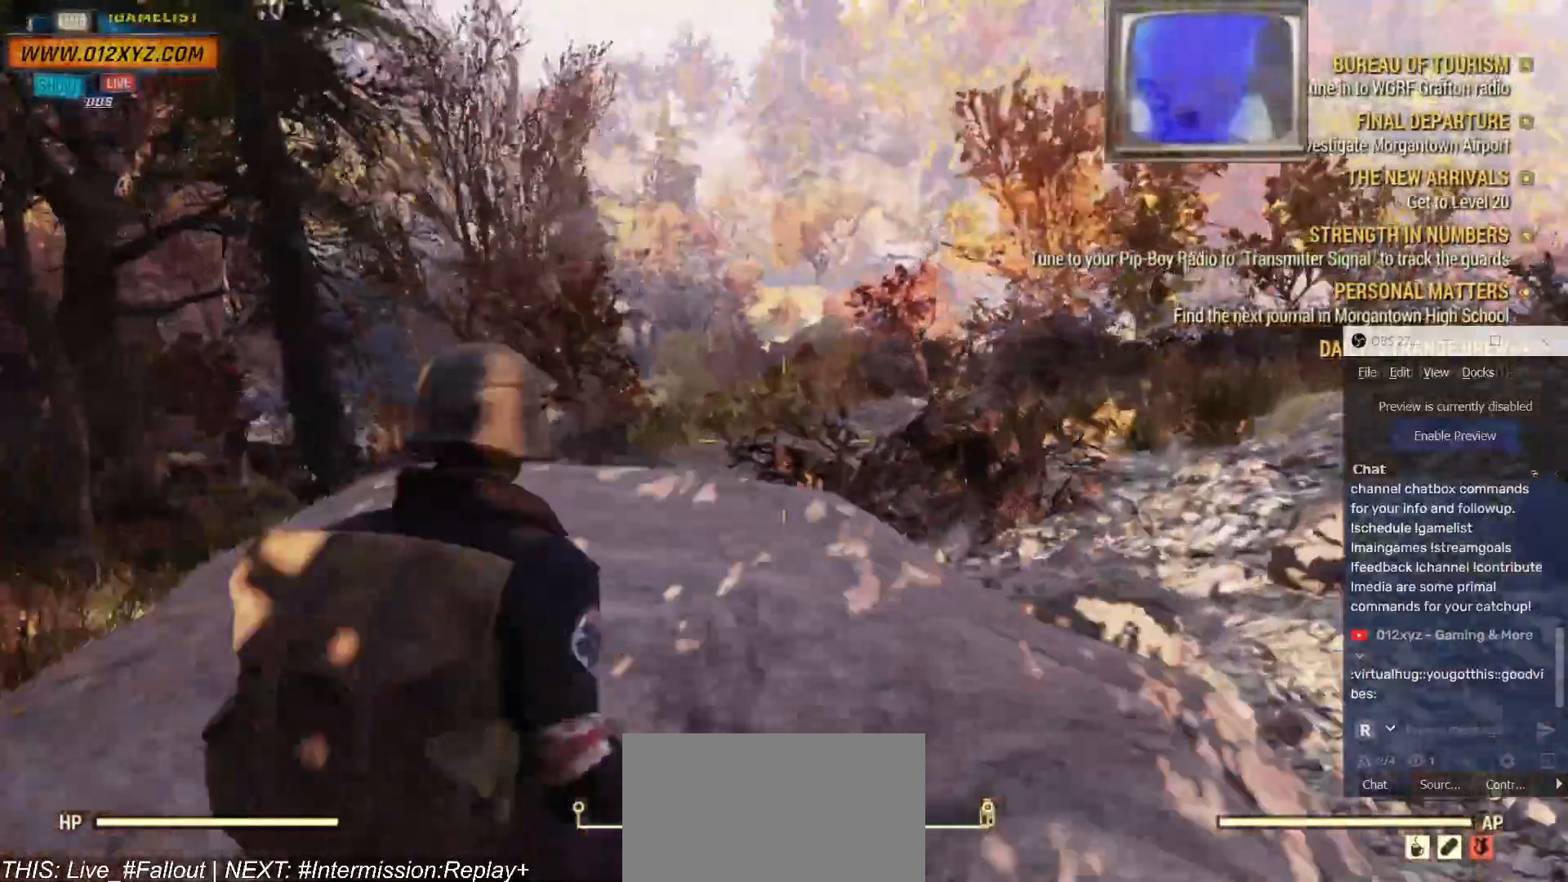
{"keys": ["w"], "mouse": [], "events": [[200, "d", "up"]]}
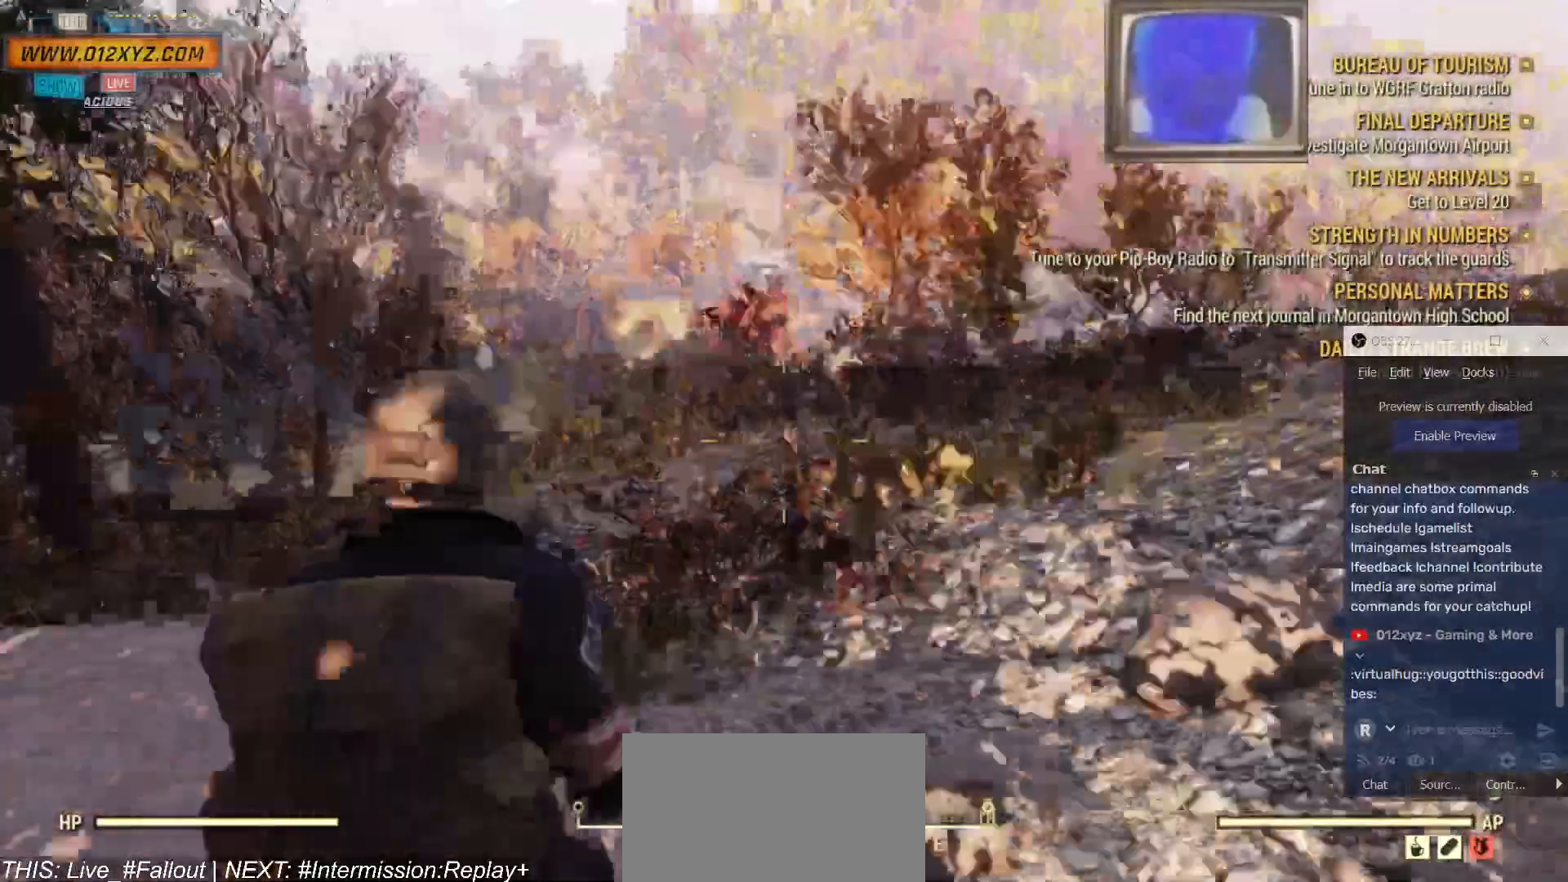
{"keys": ["w"], "mouse": [], "events": [[100, "b", "down"], [200, "b", "up"]]}
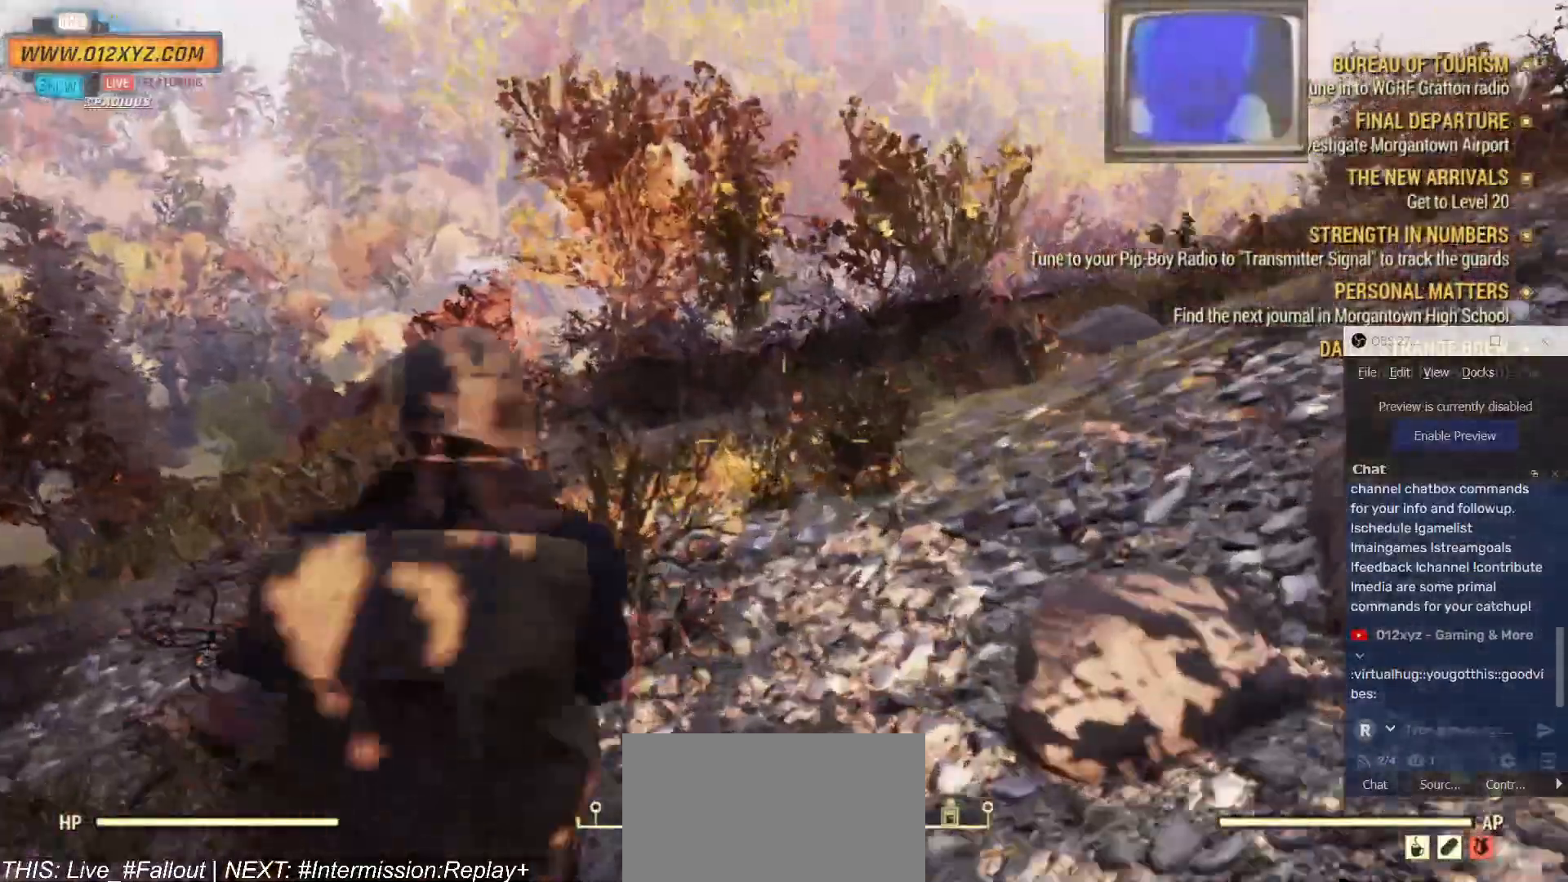
{"keys": ["w"], "mouse": [], "events": []}
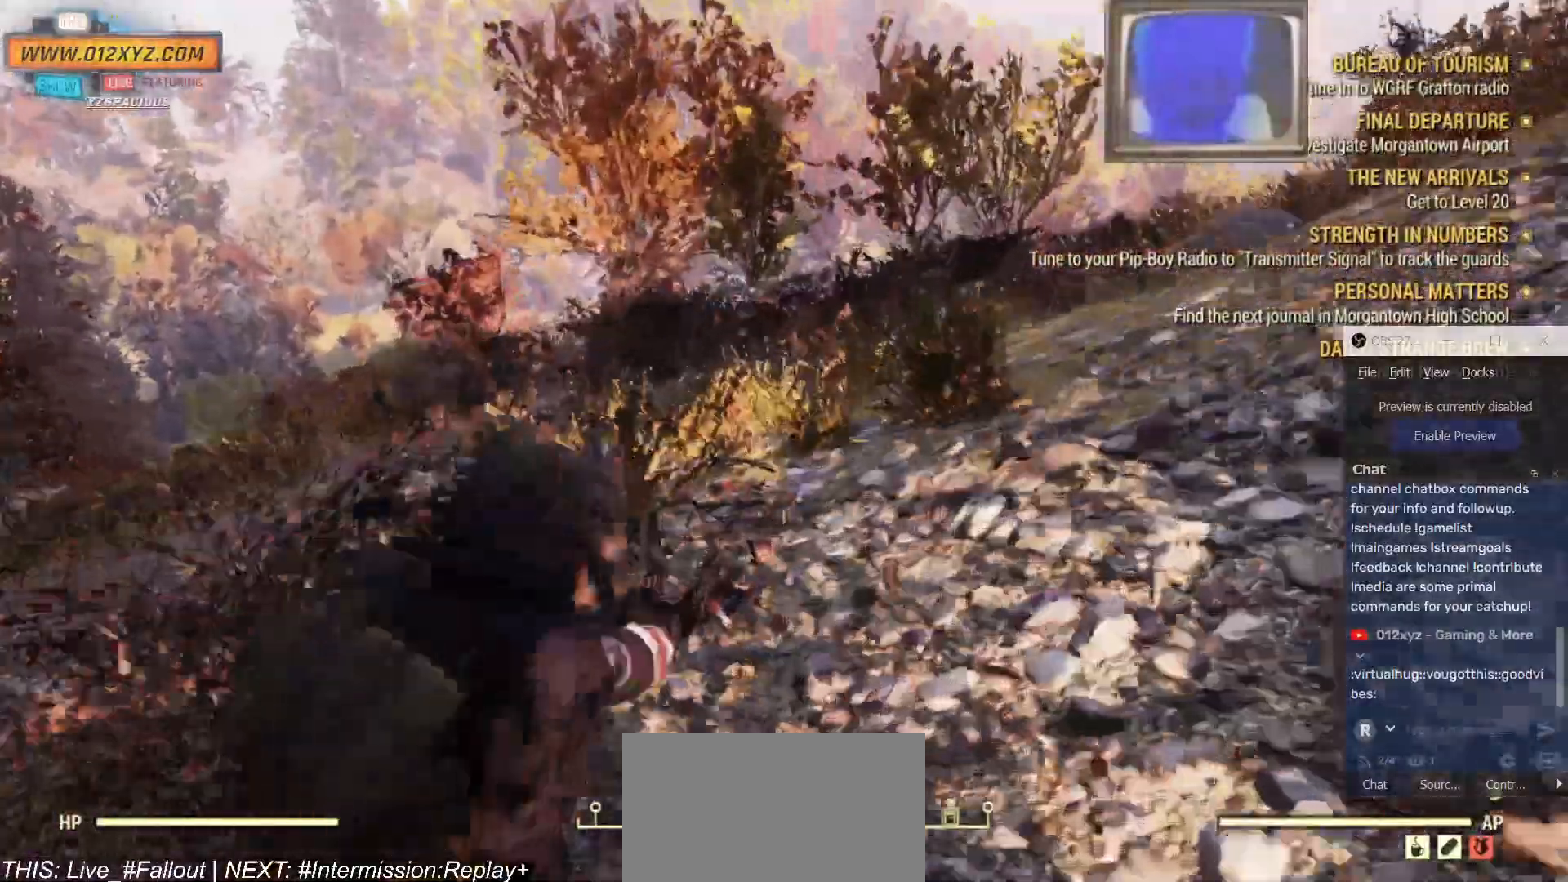
{"keys": ["w"], "mouse": [], "events": []}
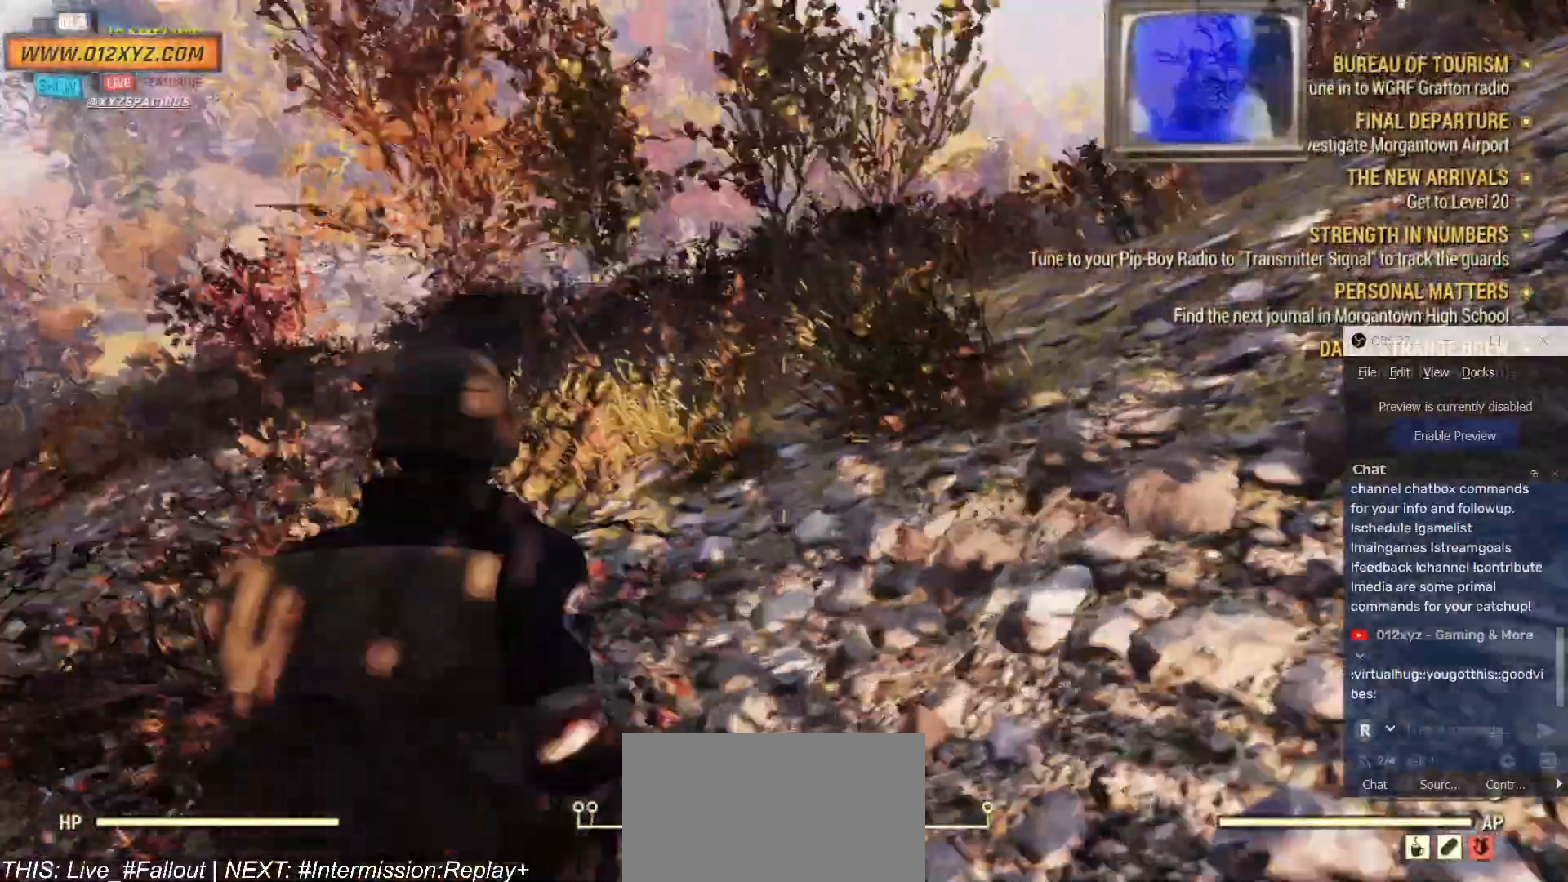
{"keys": ["w"], "mouse": [], "events": []}
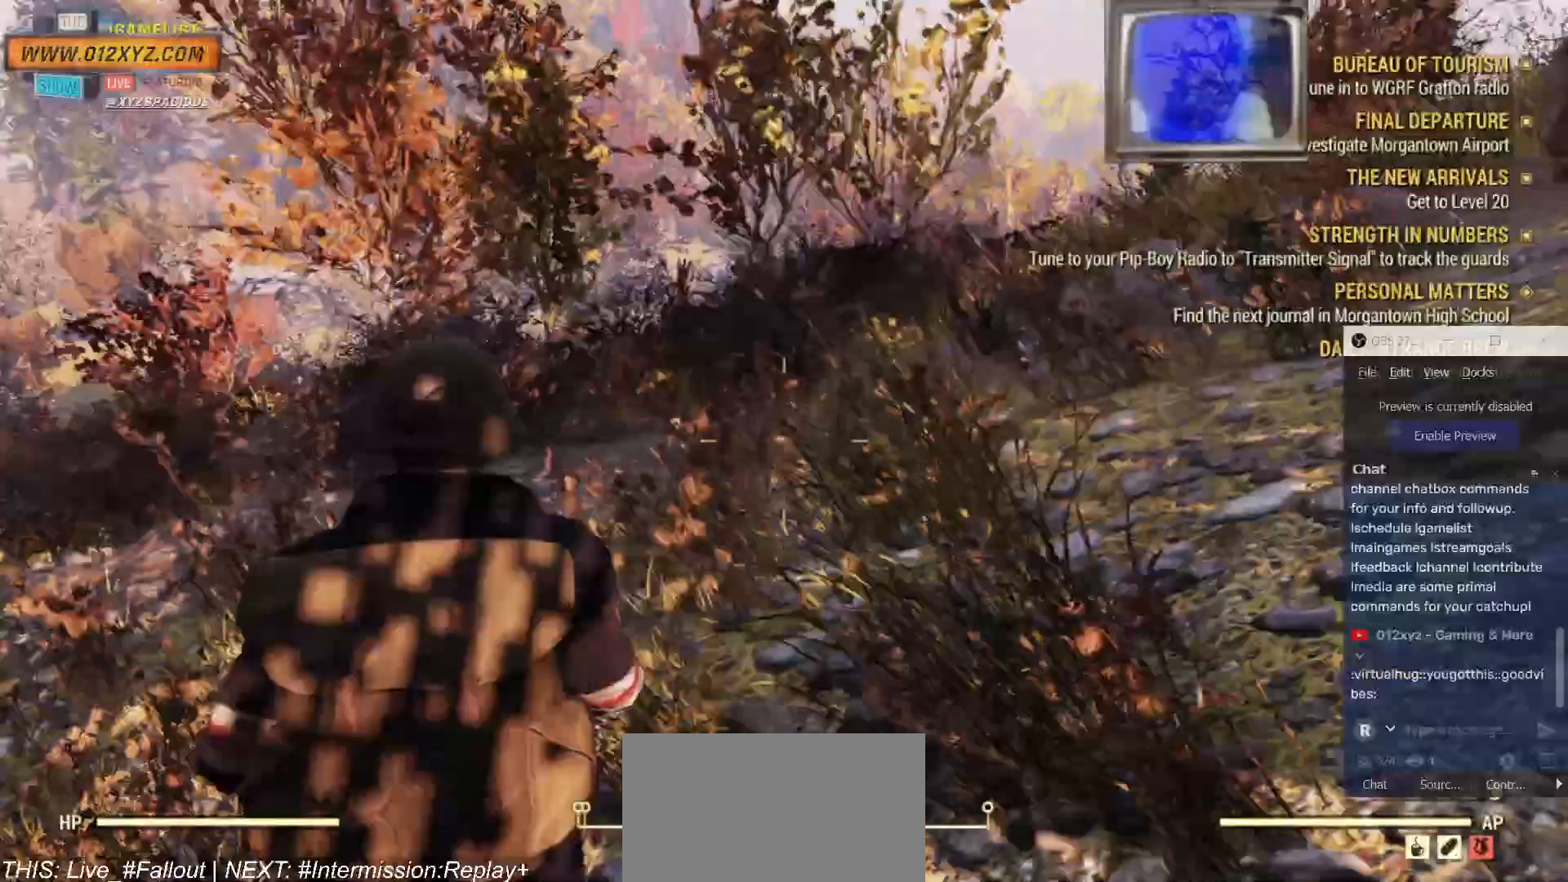
{"keys": ["w"], "mouse": [], "events": []}
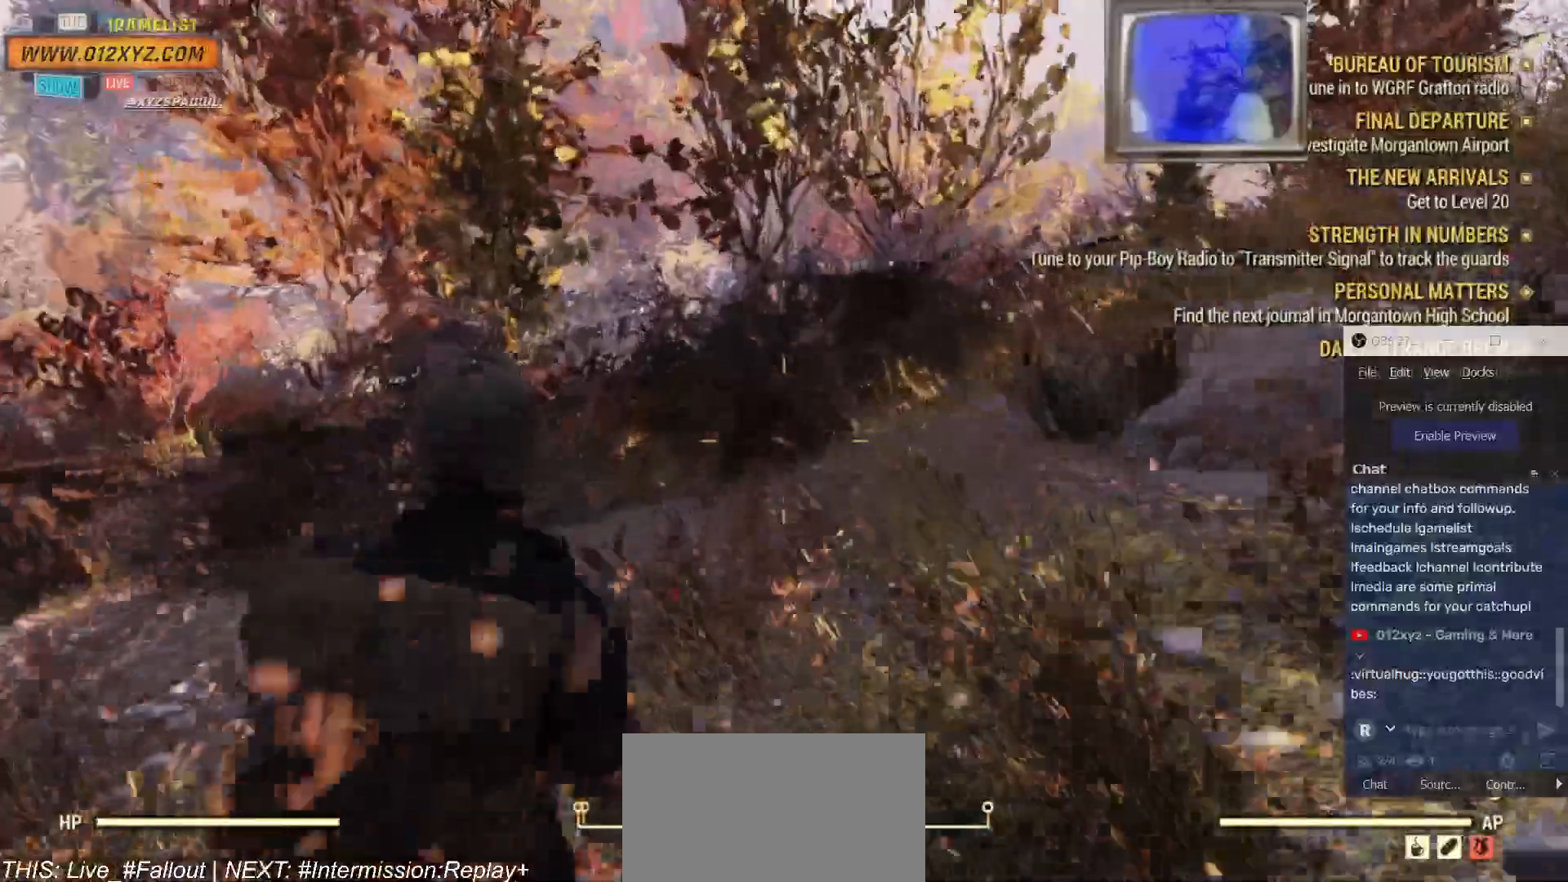
{"keys": ["w"], "mouse": []}
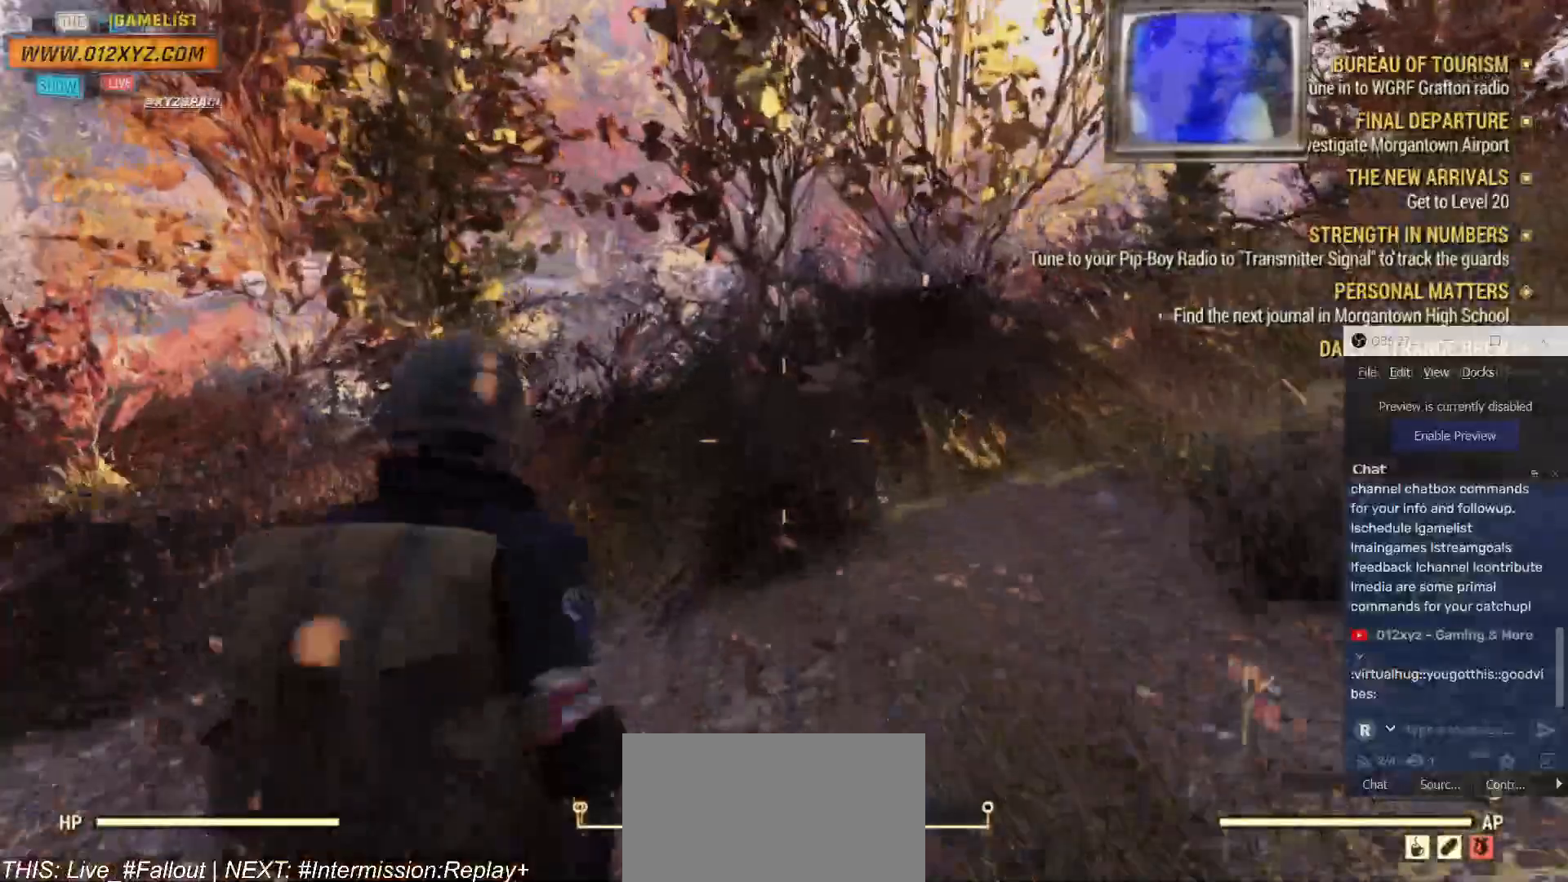
{"keys": ["w"], "mouse": [], "events": []}
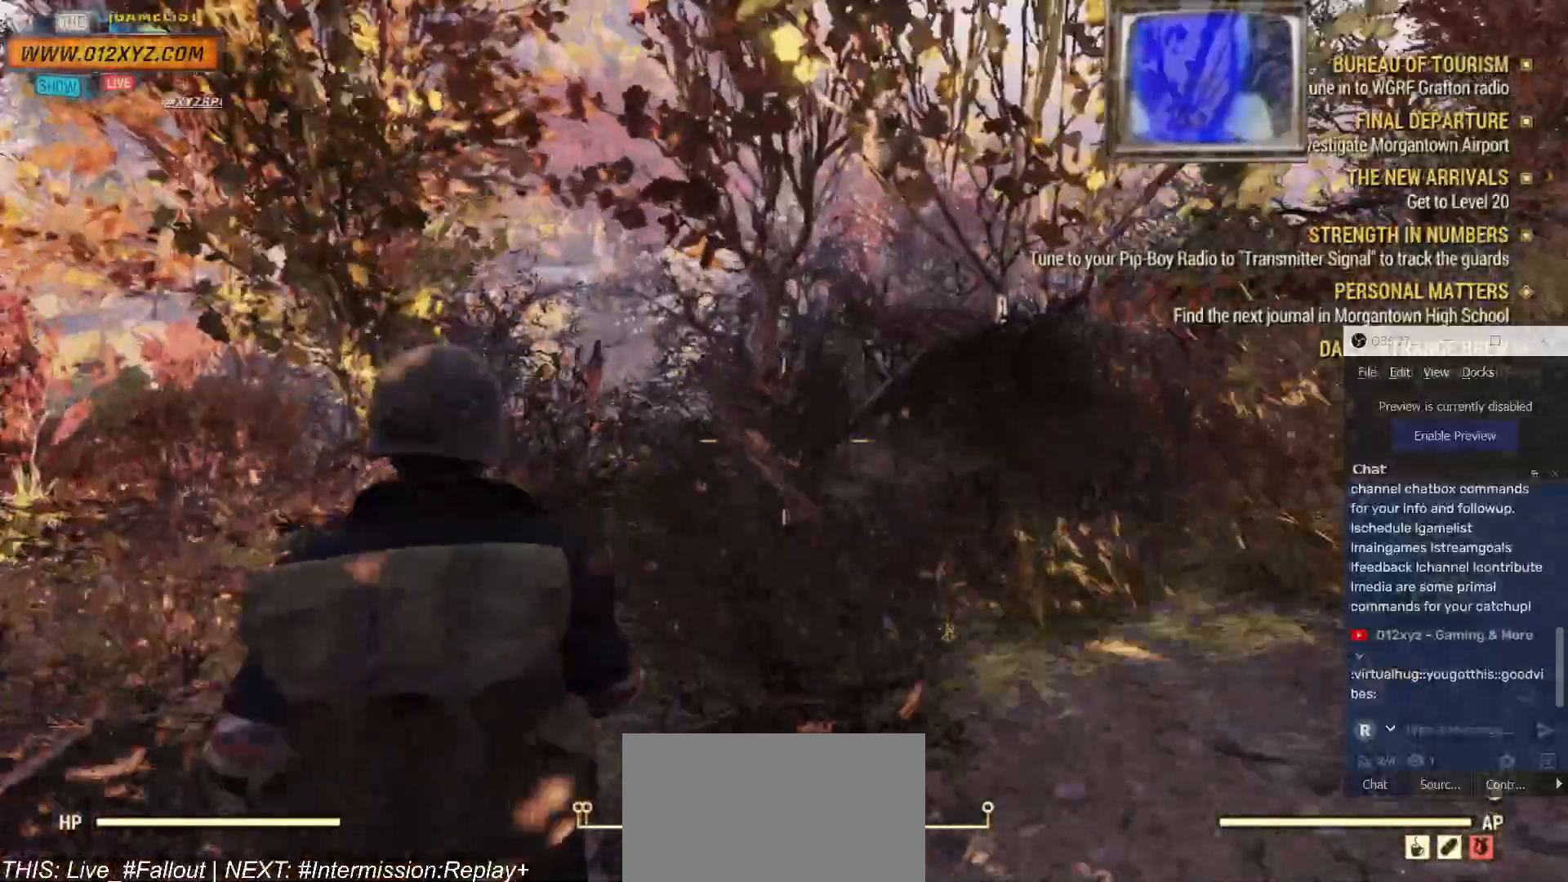
{"keys": ["w"], "mouse": [], "events": []}
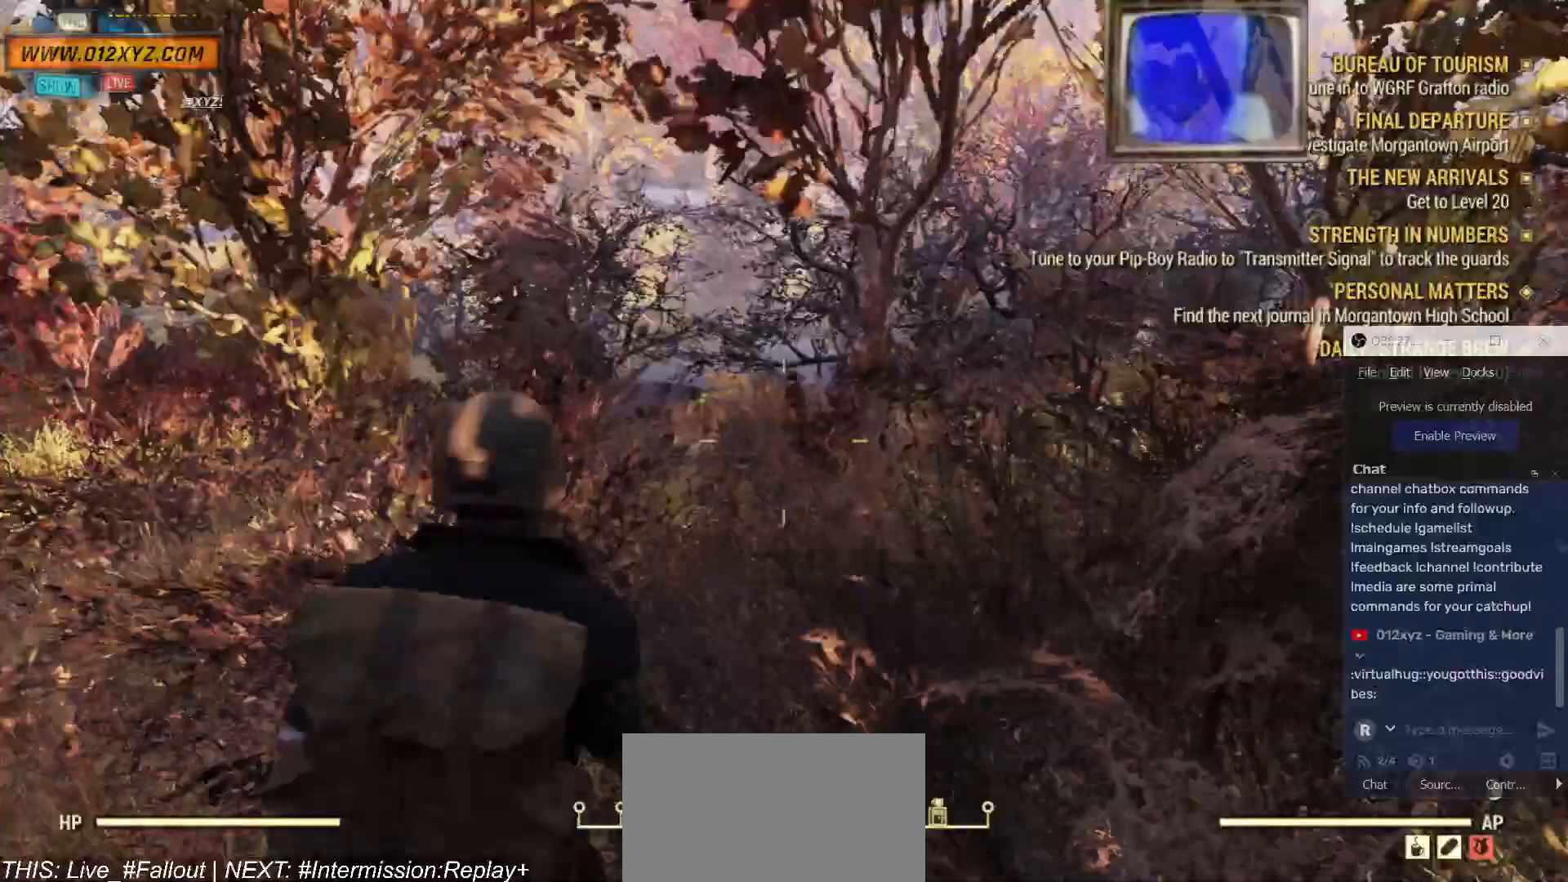
{"keys": [], "mouse": [], "events": [[234, "w", "up"]]}